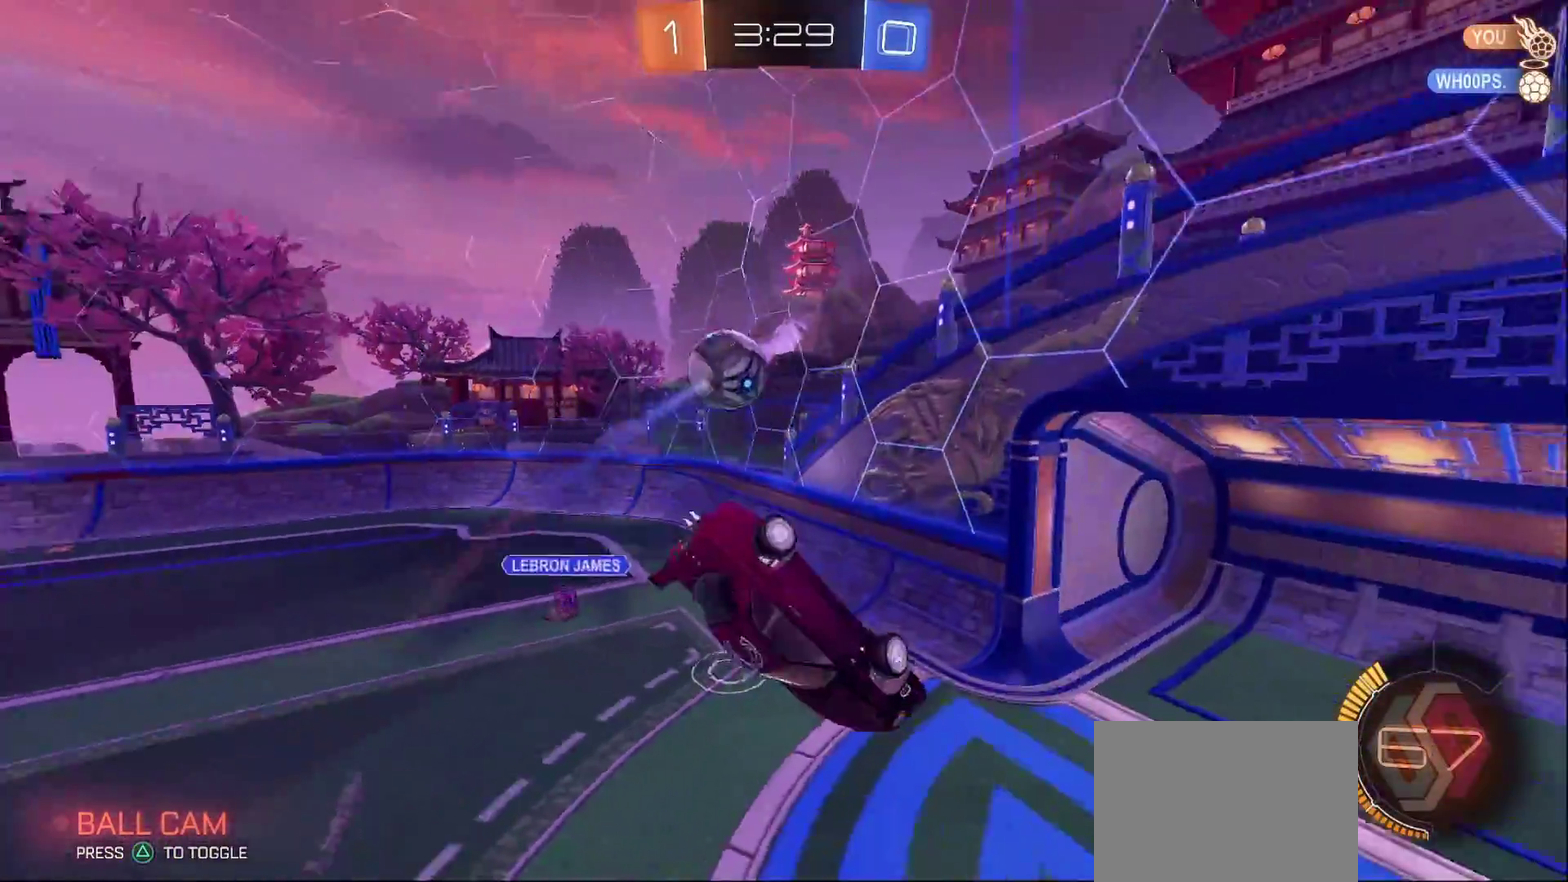
Gameplay with a controller (PlayStation layout); each line is a JSON object with the inputs held at the frame after it. "events" lists button and stick changes between this image and that frame as [ms after this image, input, new state], when the widget could be followed in between. Not read: L3 R3.
{"buttons": ["L1"], "left_stick": "left", "right_stick": "center", "events": [[50, "CIRCLE", "down"], [100, "R2", "down"], [133, "TRIANGLE", "down"], [133, "left_stick", "down"], [167, "SQUARE", "up"], [350, "TRIANGLE", "up"], [383, "left_stick", "left"], [400, "L1", "down"], [450, "CIRCLE", "up"], [483, "R2", "up"]]}
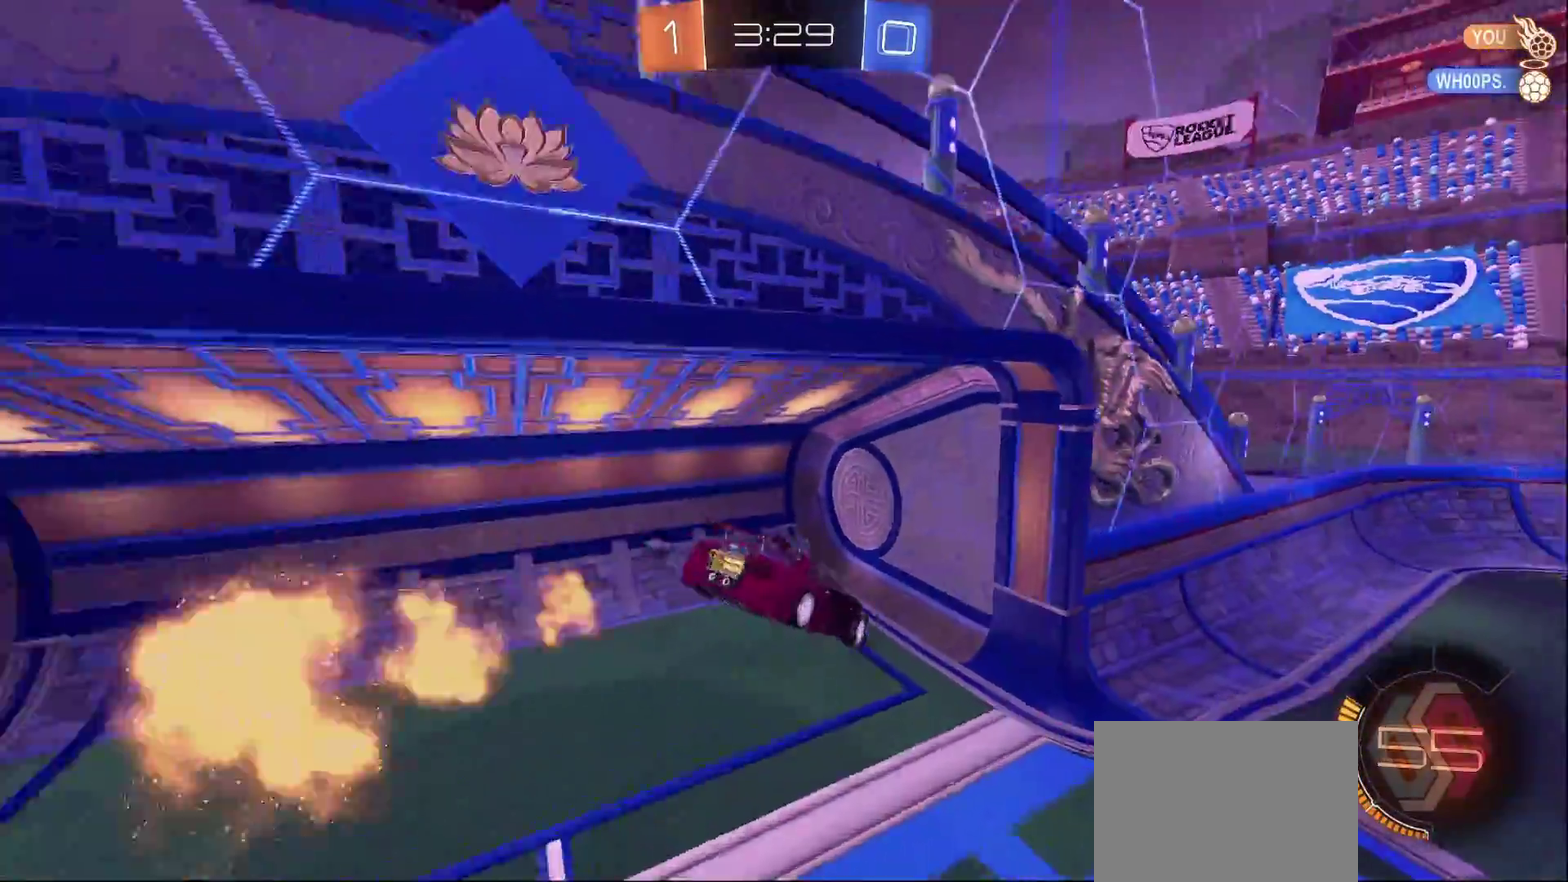
{"buttons": ["R2"], "left_stick": "right", "right_stick": "center", "events": [[117, "left_stick", "down-left"], [200, "L1", "up"], [217, "left_stick", "down-right"], [267, "left_stick", "right"], [300, "R2", "down"], [317, "L1", "down"], [350, "TRIANGLE", "down"], [450, "L1", "up"], [500, "TRIANGLE", "up"]]}
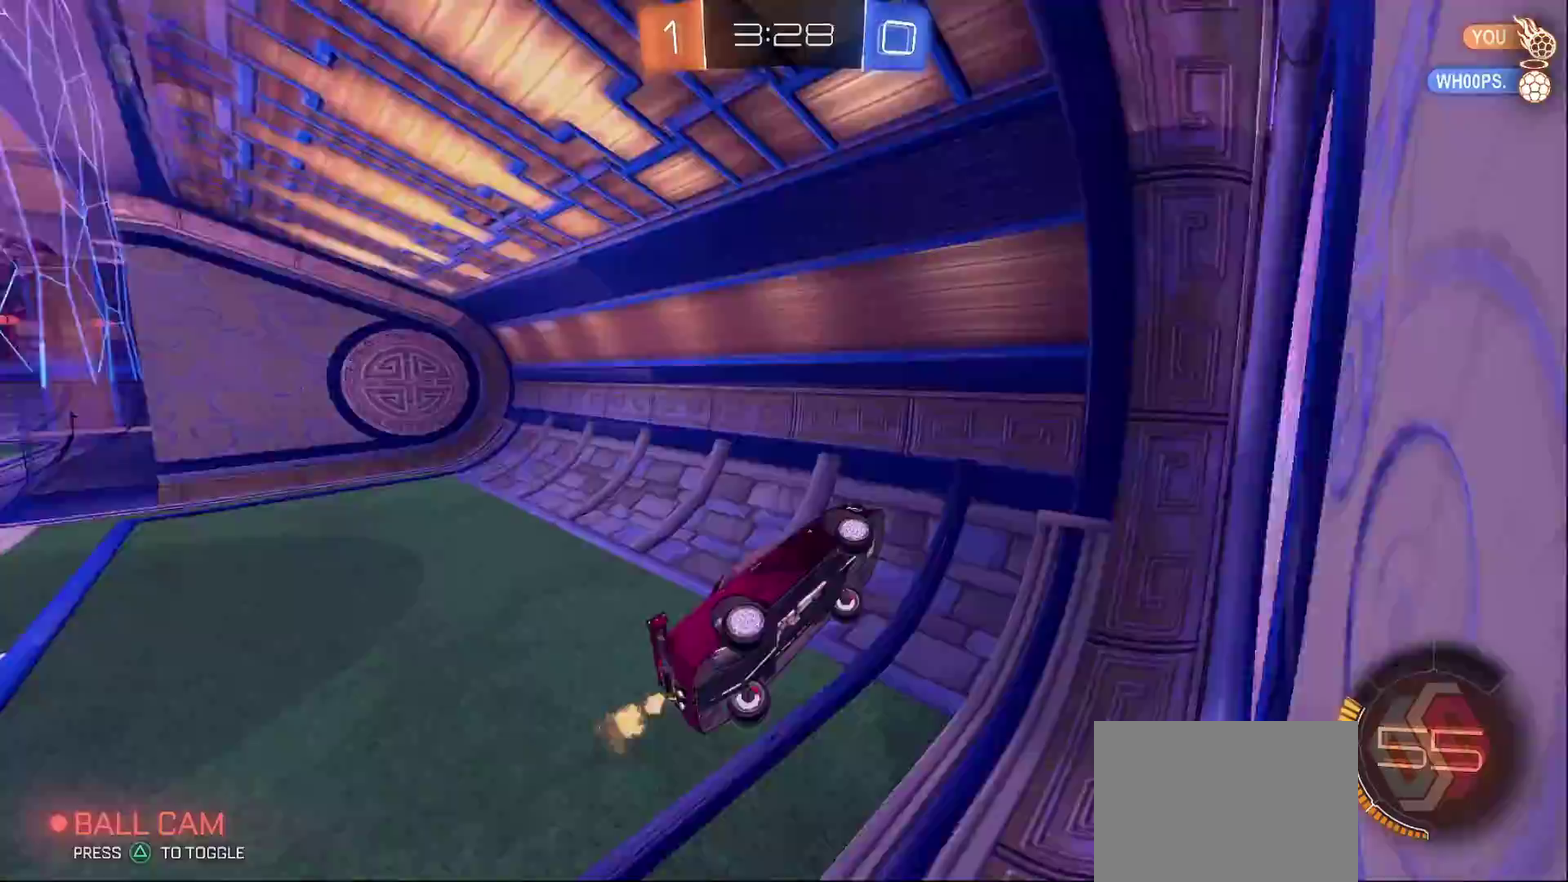
{"buttons": ["CIRCLE", "R2"], "left_stick": "center", "right_stick": "center", "events": [[67, "left_stick", "center"], [183, "CIRCLE", "down"], [317, "left_stick", "right"], [417, "left_stick", "center"]]}
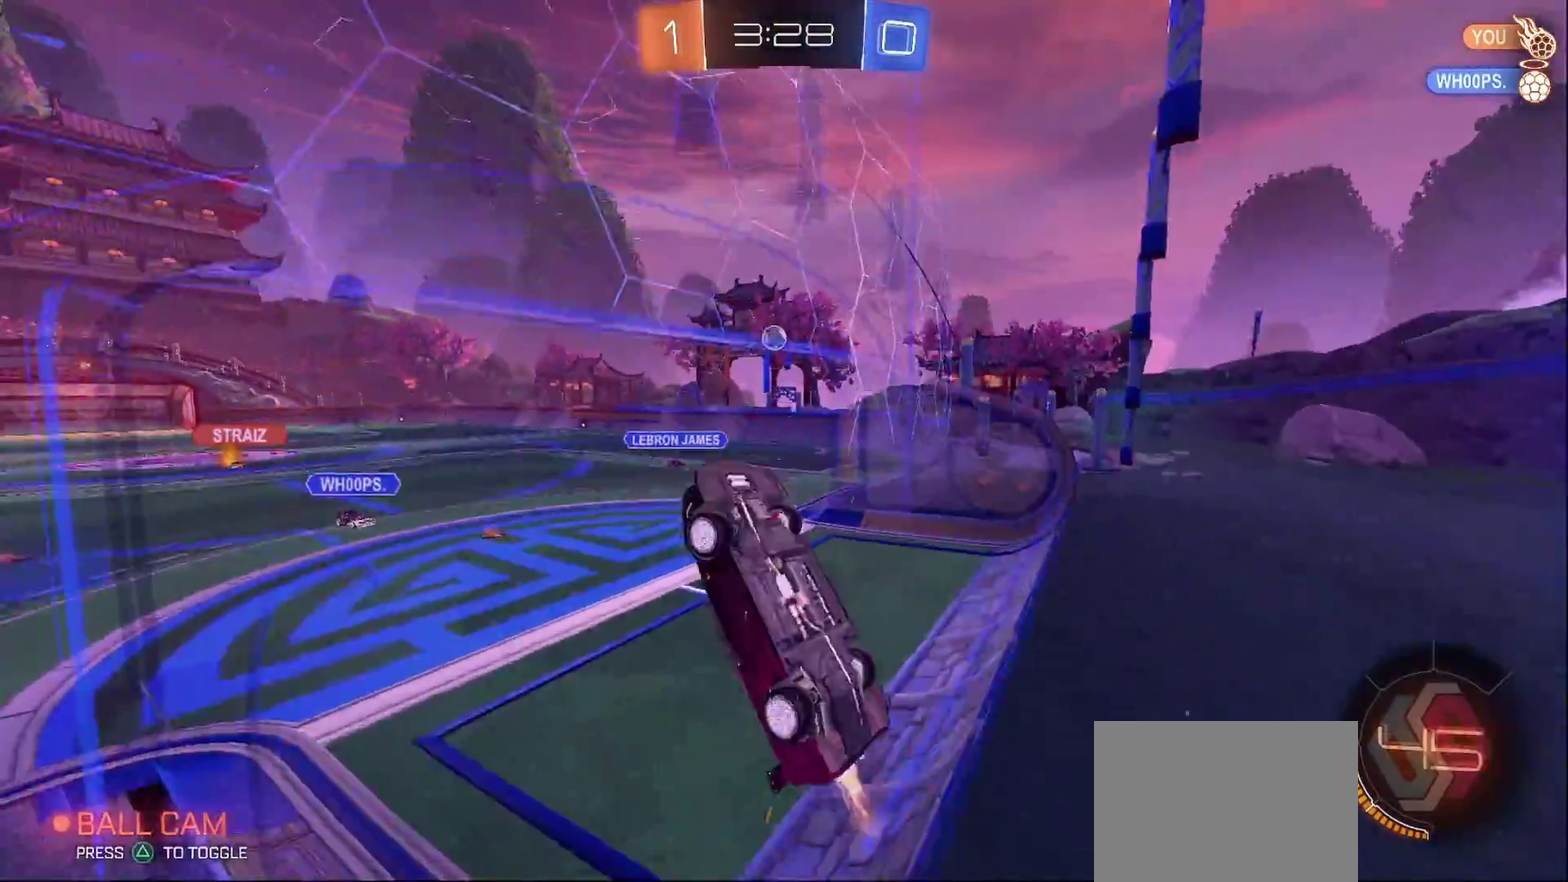
{"buttons": ["CIRCLE", "SQUARE", "R2"], "left_stick": "down-left", "right_stick": "center", "events": [[283, "CROSS", "down"], [283, "TRIANGLE", "down"], [383, "SQUARE", "down"], [467, "CROSS", "up"], [467, "left_stick", "down-left"], [483, "TRIANGLE", "up"]]}
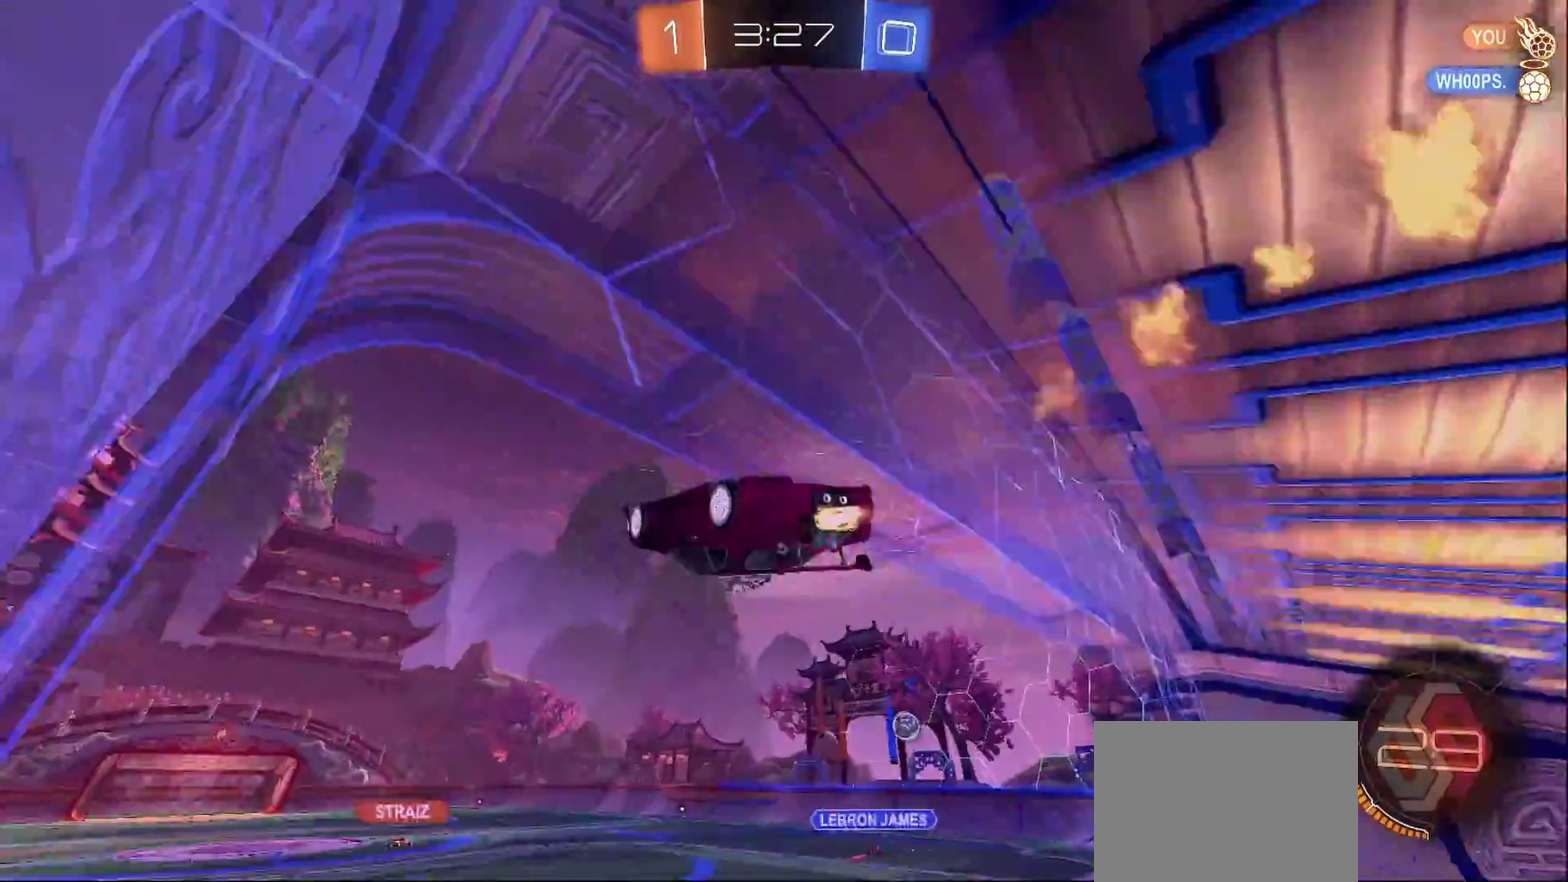
{"buttons": ["R2"], "left_stick": "center", "right_stick": "center", "events": [[83, "left_stick", "center"], [233, "left_stick", "left"], [317, "CIRCLE", "up"], [317, "left_stick", "center"], [350, "SQUARE", "up"]]}
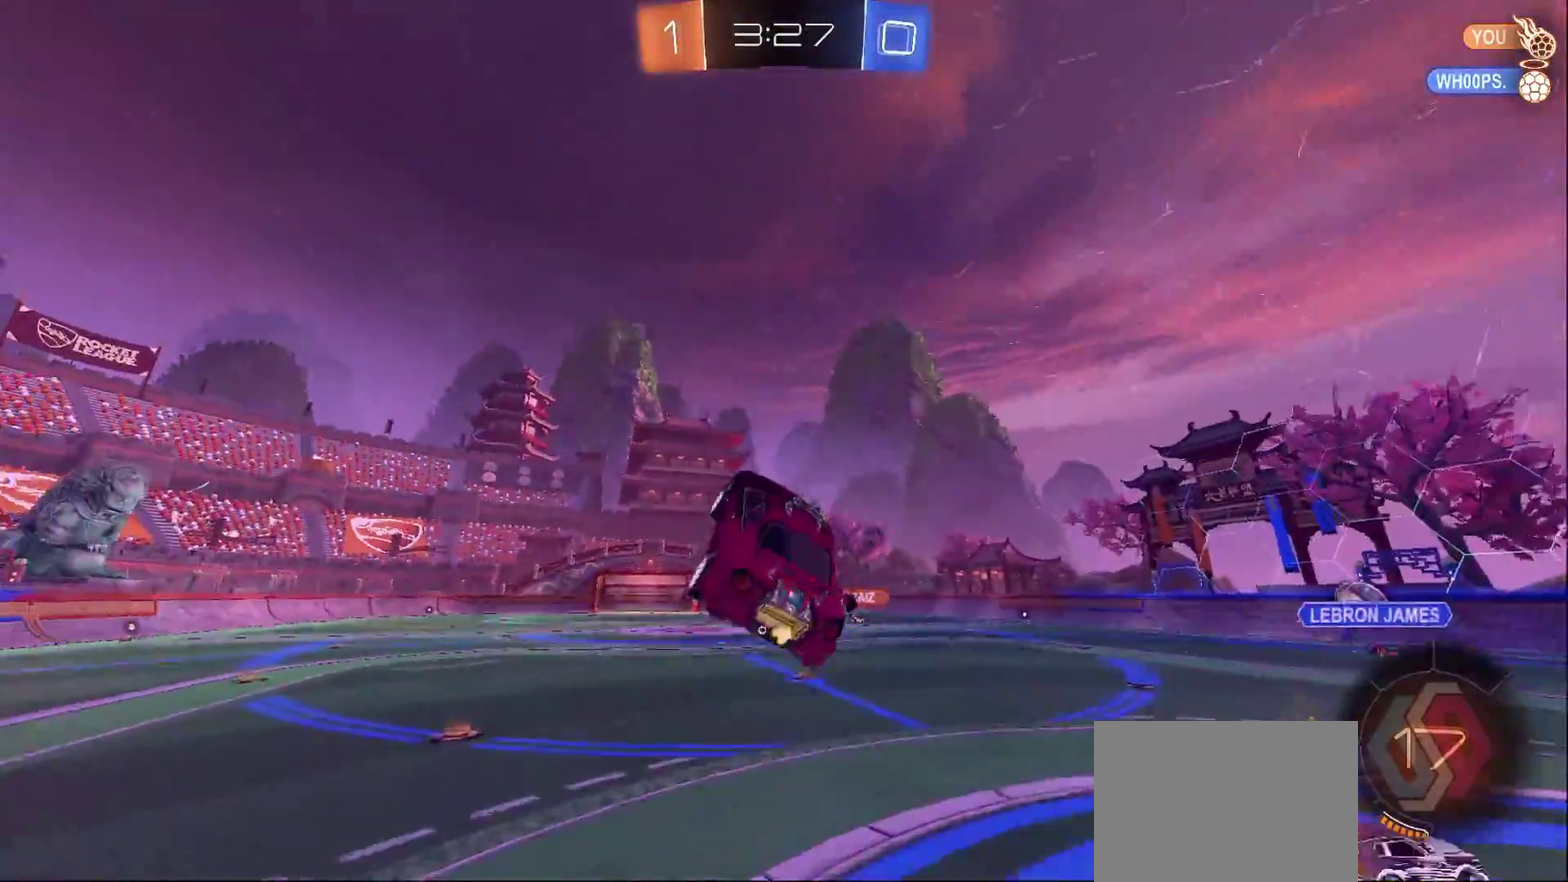
{"buttons": ["CROSS", "R2"], "left_stick": "right", "right_stick": "center"}
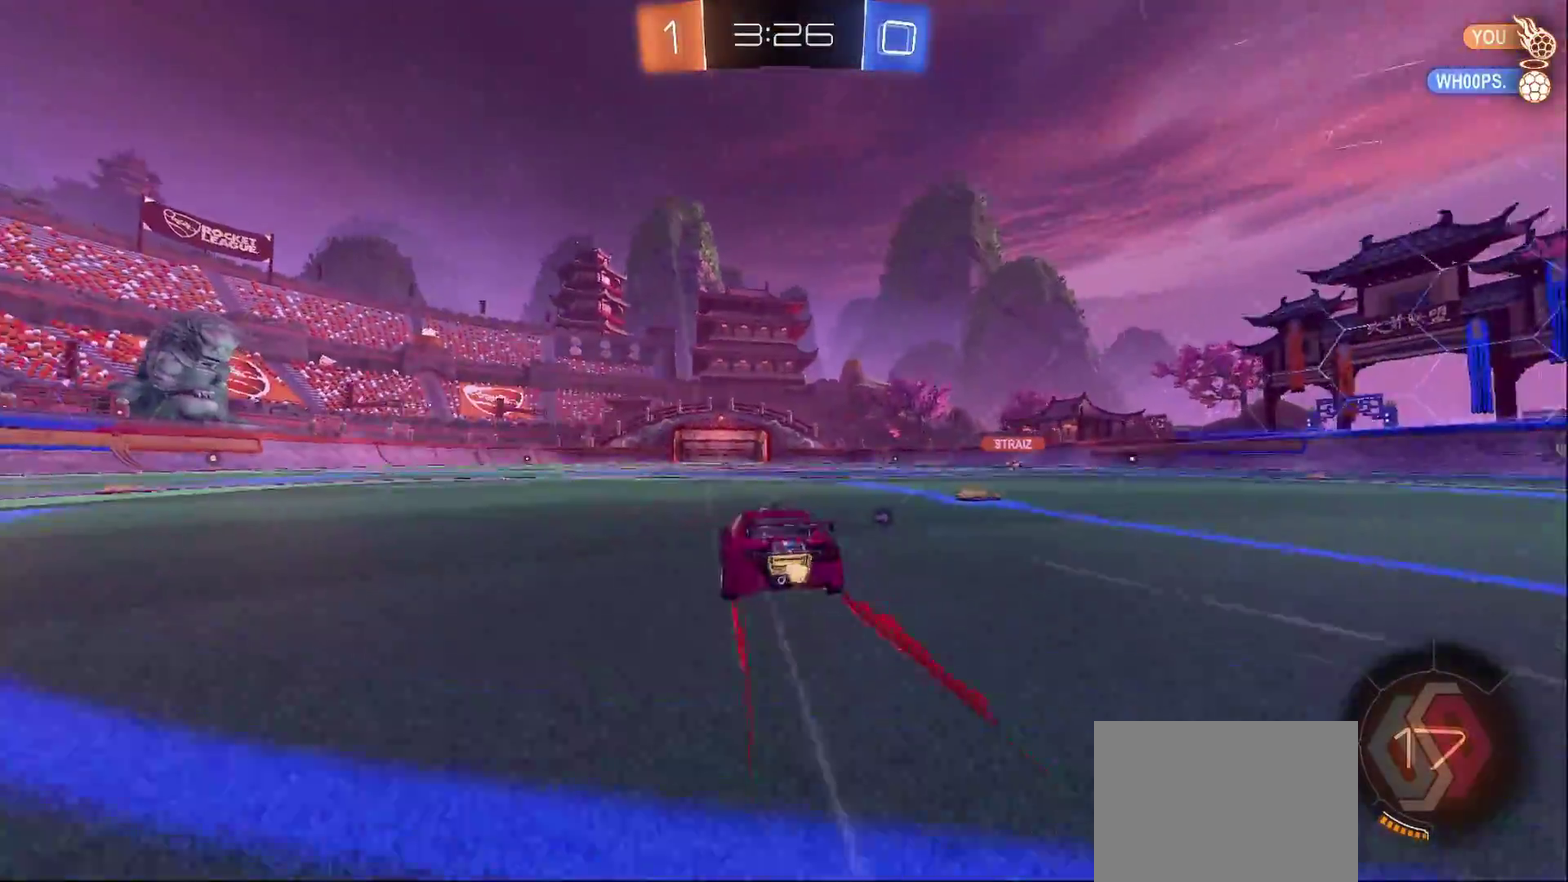
{"buttons": ["R2"], "left_stick": "center", "right_stick": "center"}
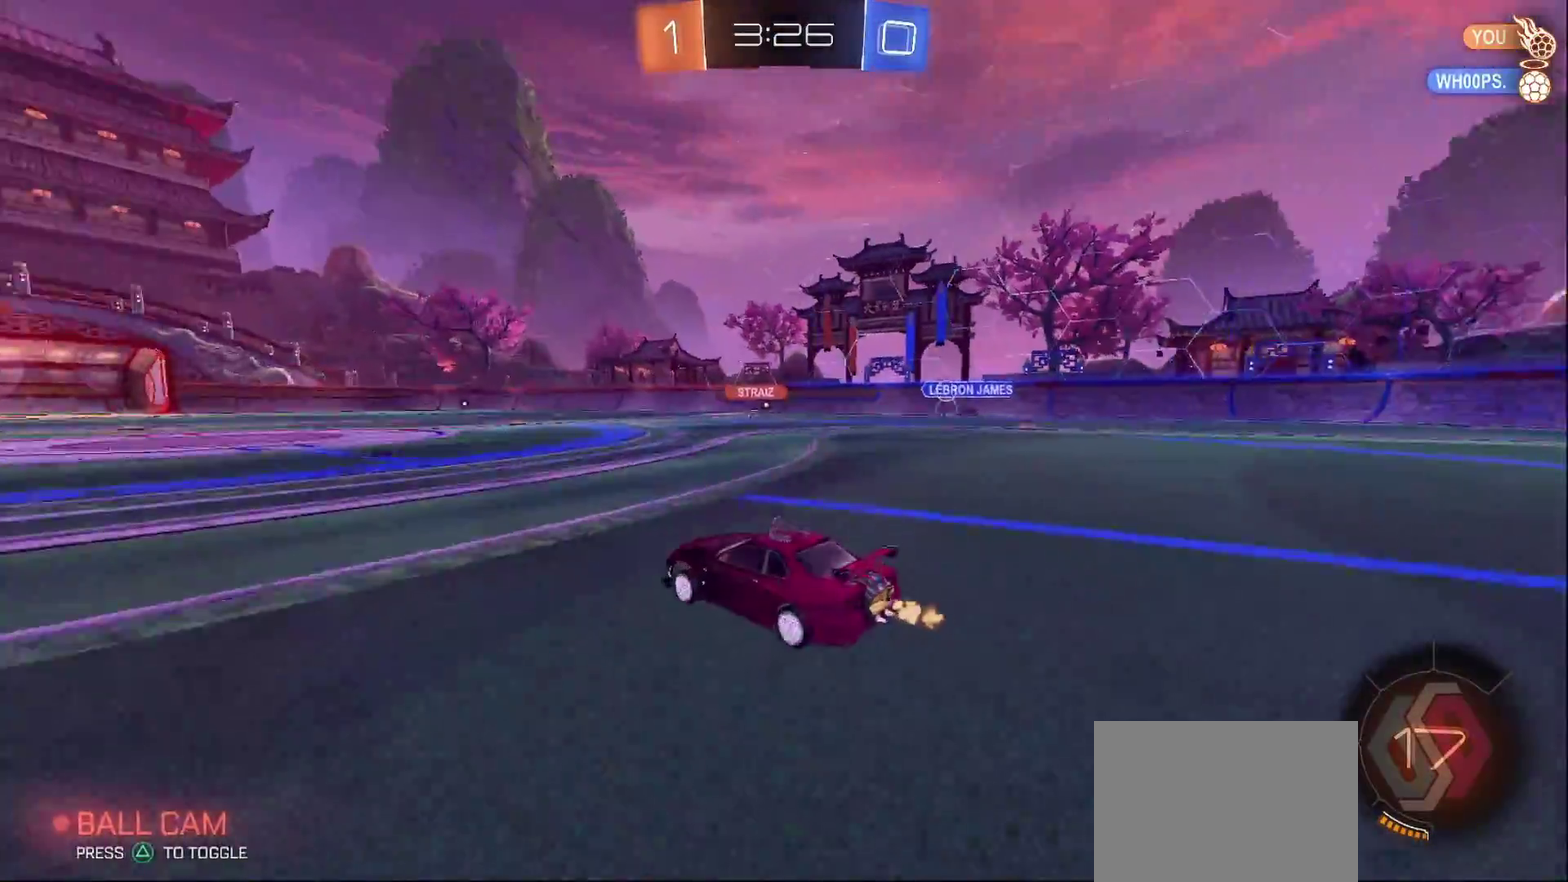
{"buttons": ["R2"], "left_stick": "center", "right_stick": "center", "events": [[333, "left_stick", "right"], [400, "left_stick", "center"]]}
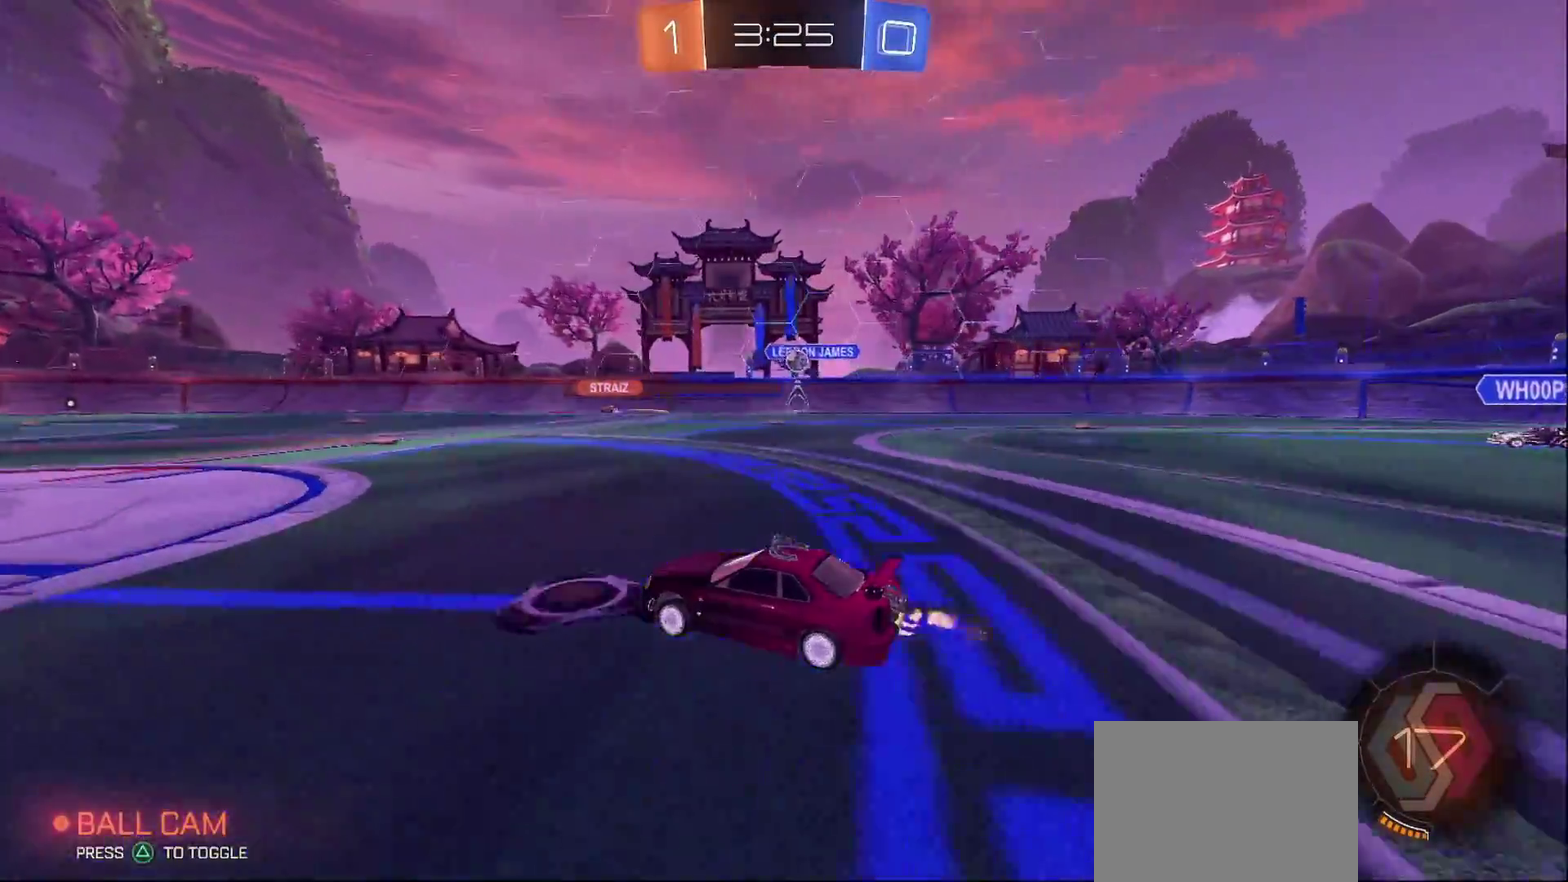
{"buttons": ["L1", "R2"], "left_stick": "up-left", "right_stick": "center", "events": [[50, "left_stick", "left"], [167, "left_stick", "center"], [183, "CROSS", "down"], [250, "L1", "down"], [267, "left_stick", "up-left"], [450, "CROSS", "up"]]}
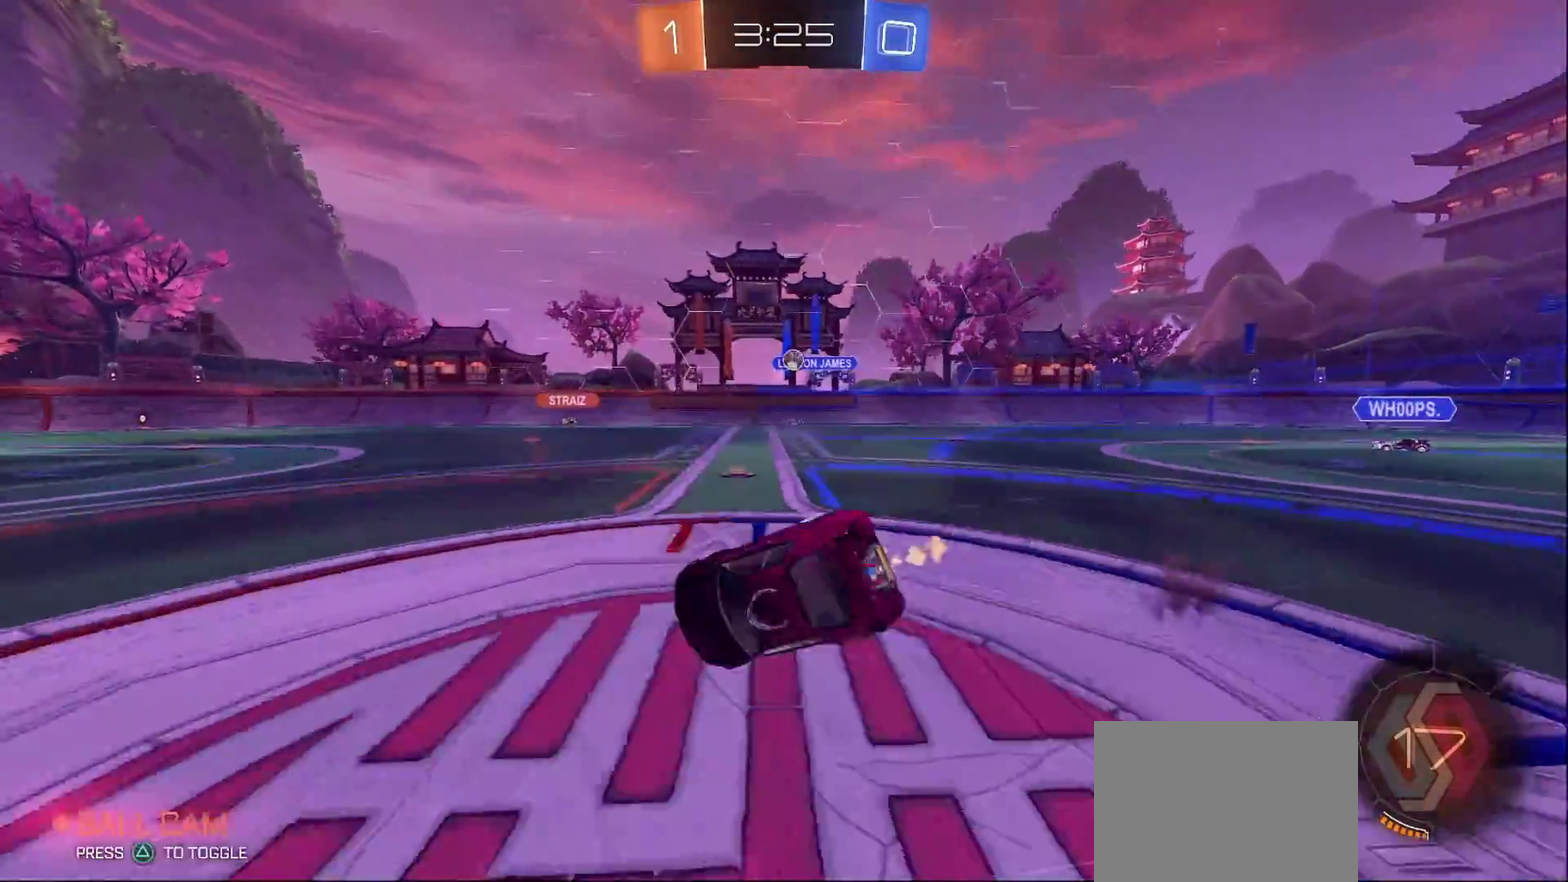
{"buttons": ["R2"], "left_stick": "center", "right_stick": "center", "events": [[50, "CIRCLE", "down"], [50, "left_stick", "left"], [233, "CIRCLE", "up"], [417, "left_stick", "center"], [433, "L1", "up"]]}
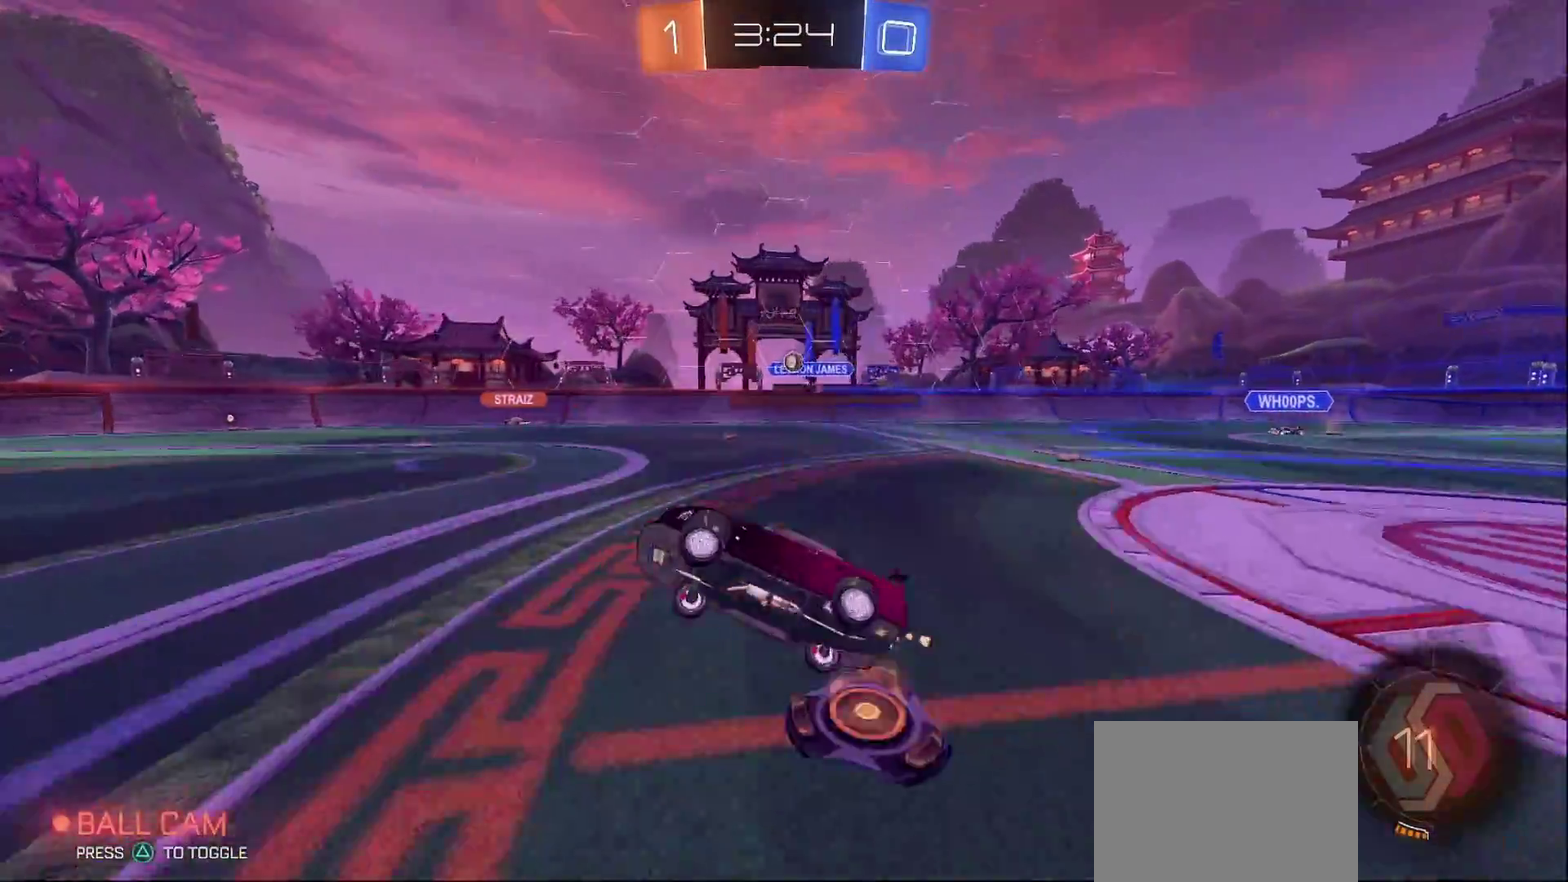
{"buttons": ["R2"], "left_stick": "center", "right_stick": "center", "events": []}
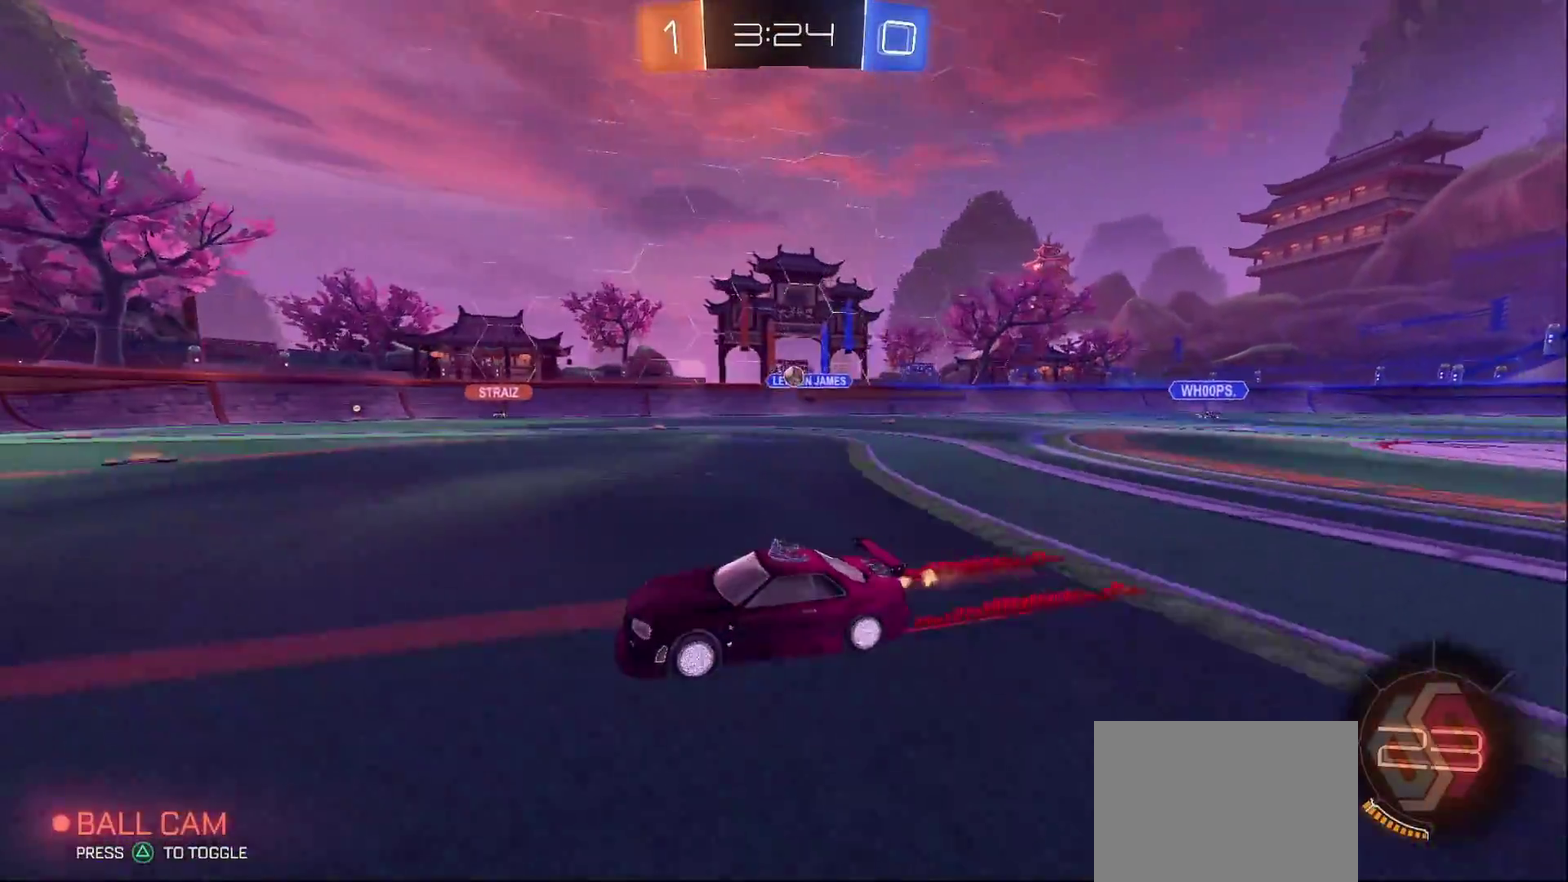
{"buttons": ["R2"], "left_stick": "center", "right_stick": "center", "events": []}
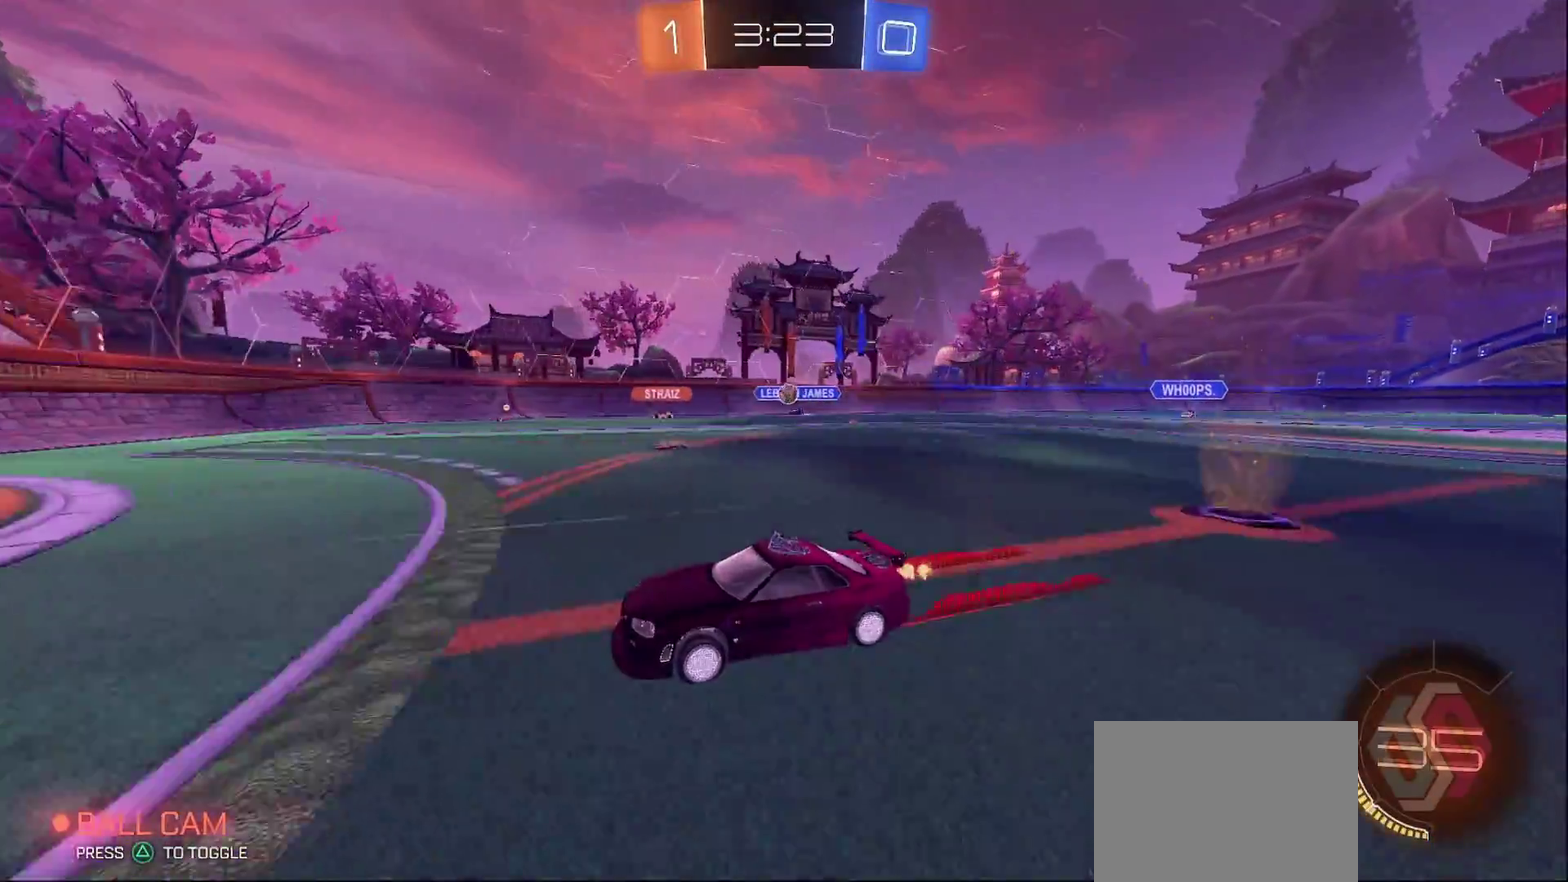
{"buttons": ["R2"], "left_stick": "right", "right_stick": "center", "events": [[150, "left_stick", "right"], [200, "SQUARE", "down"], [317, "SQUARE", "up"]]}
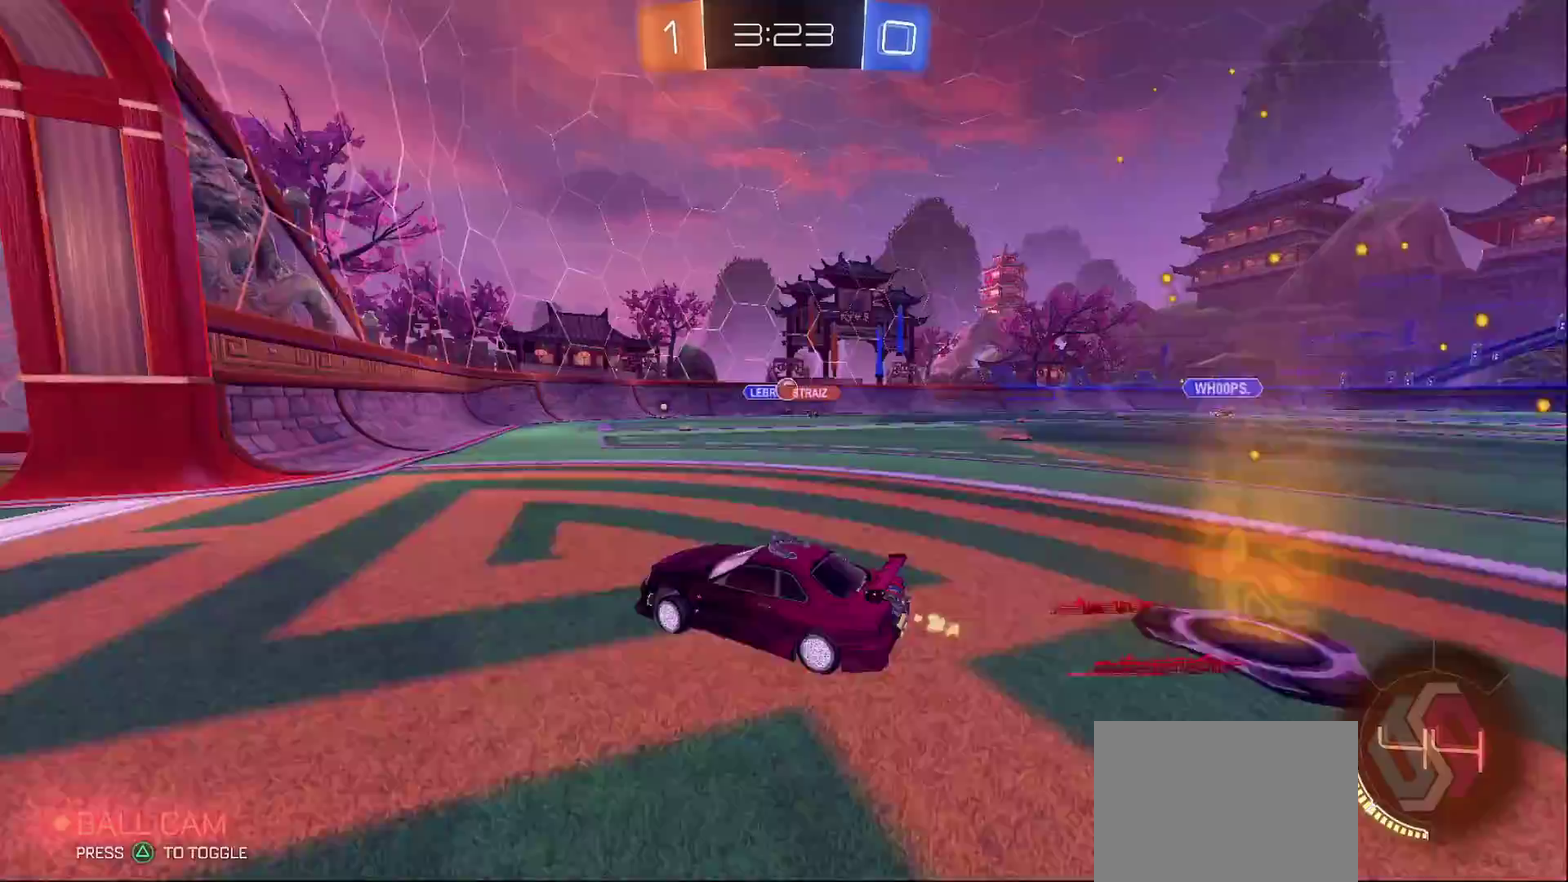
{"buttons": ["L2"], "left_stick": "left", "right_stick": "center", "events": [[50, "left_stick", "center"], [317, "R2", "up"], [350, "L2", "down"], [500, "left_stick", "left"]]}
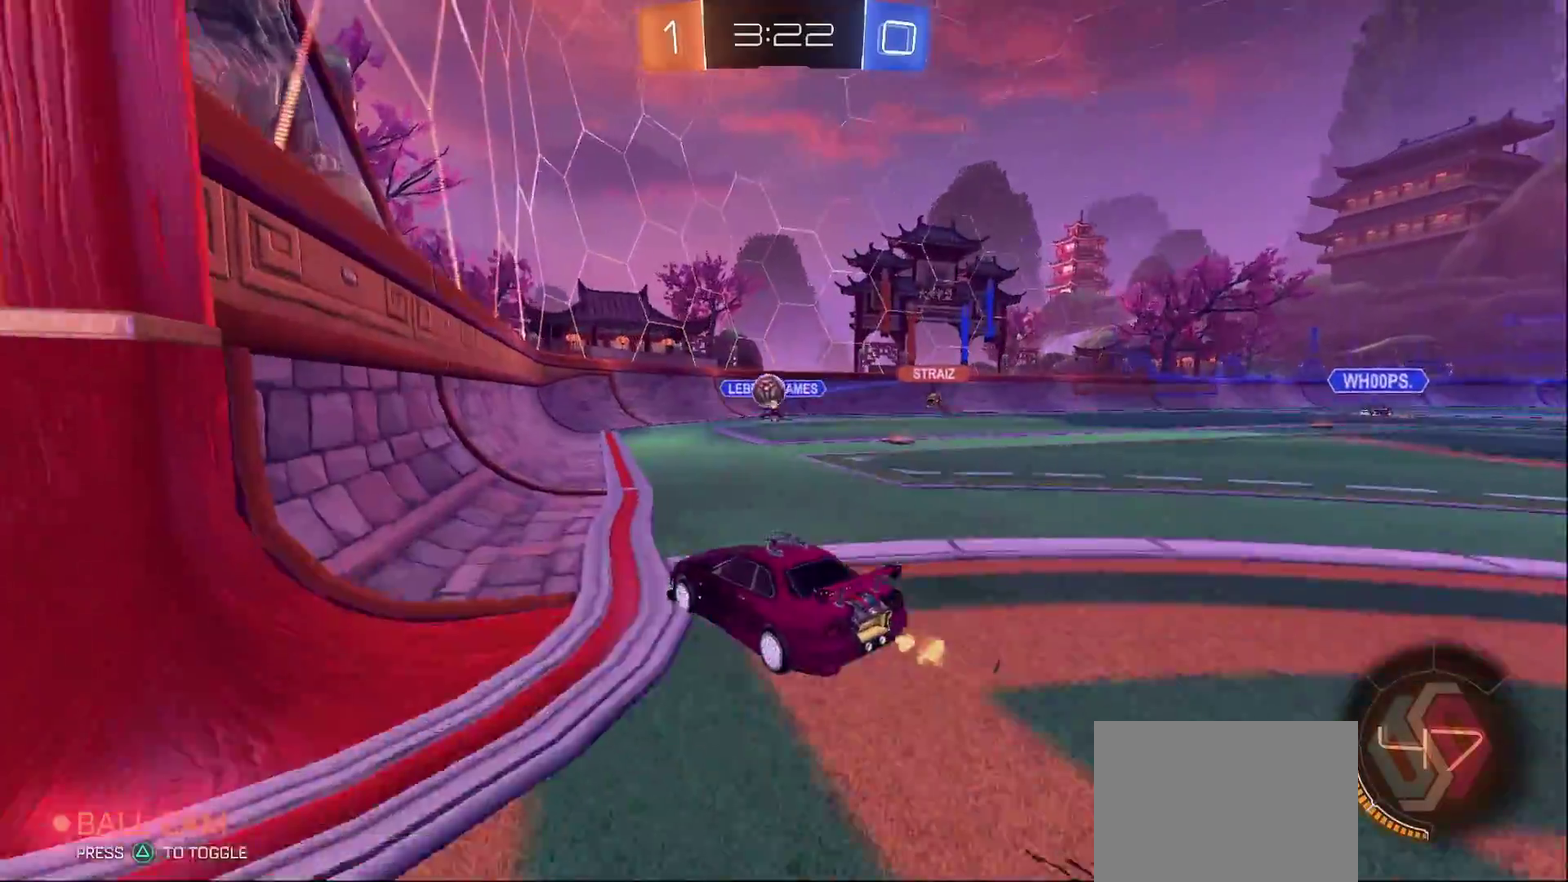
{"buttons": ["R2"], "left_stick": "left", "right_stick": "center", "events": [[150, "L2", "up"], [167, "R2", "down"]]}
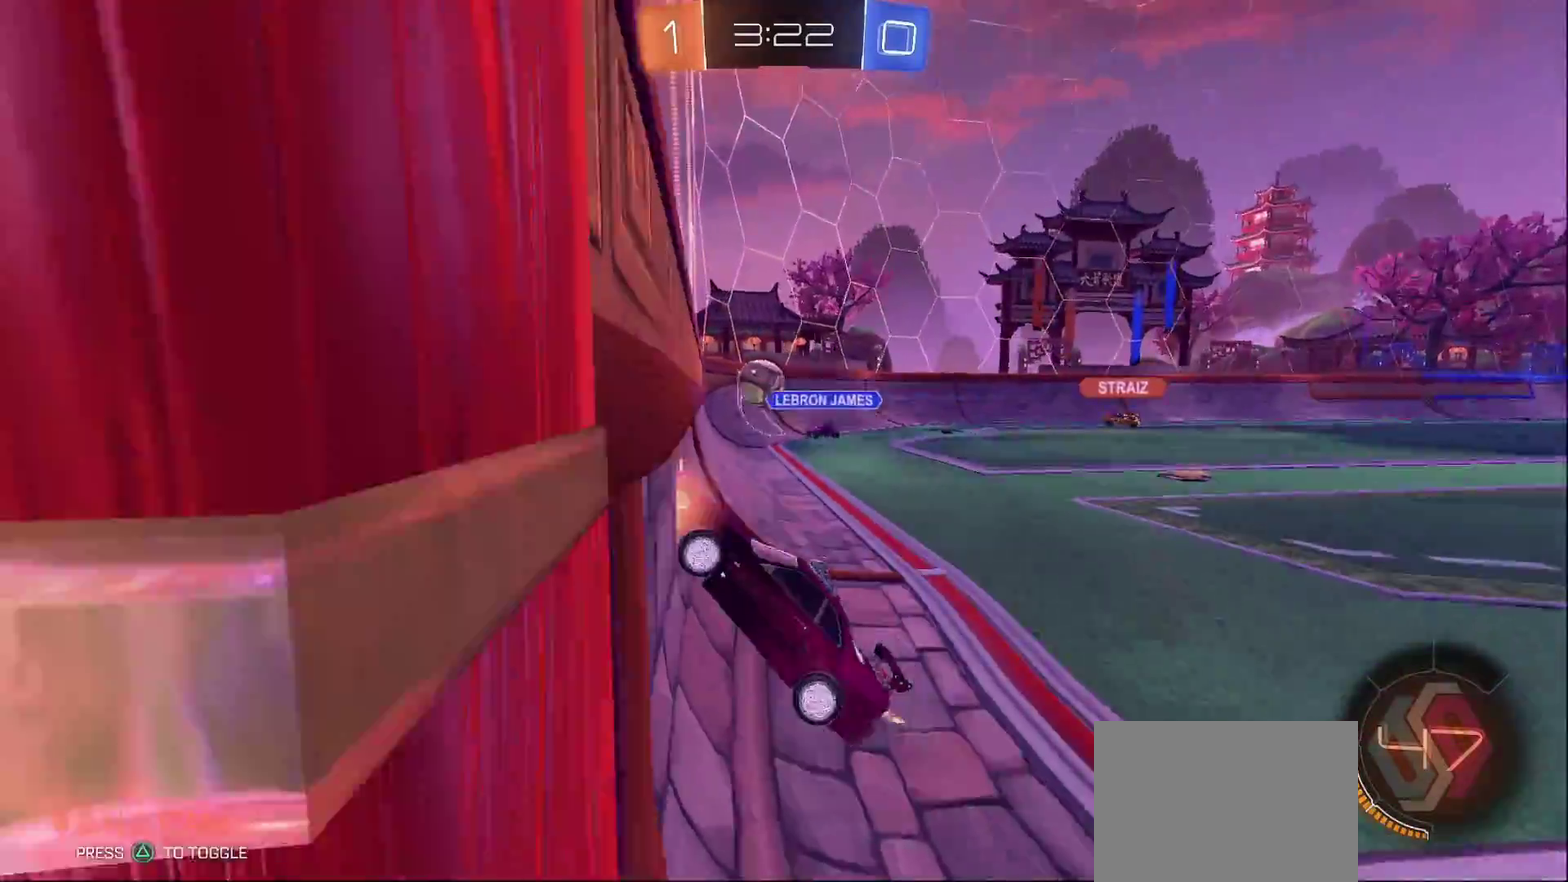
{"buttons": ["R2"], "left_stick": "right", "right_stick": "center", "events": [[50, "left_stick", "center"], [133, "left_stick", "right"]]}
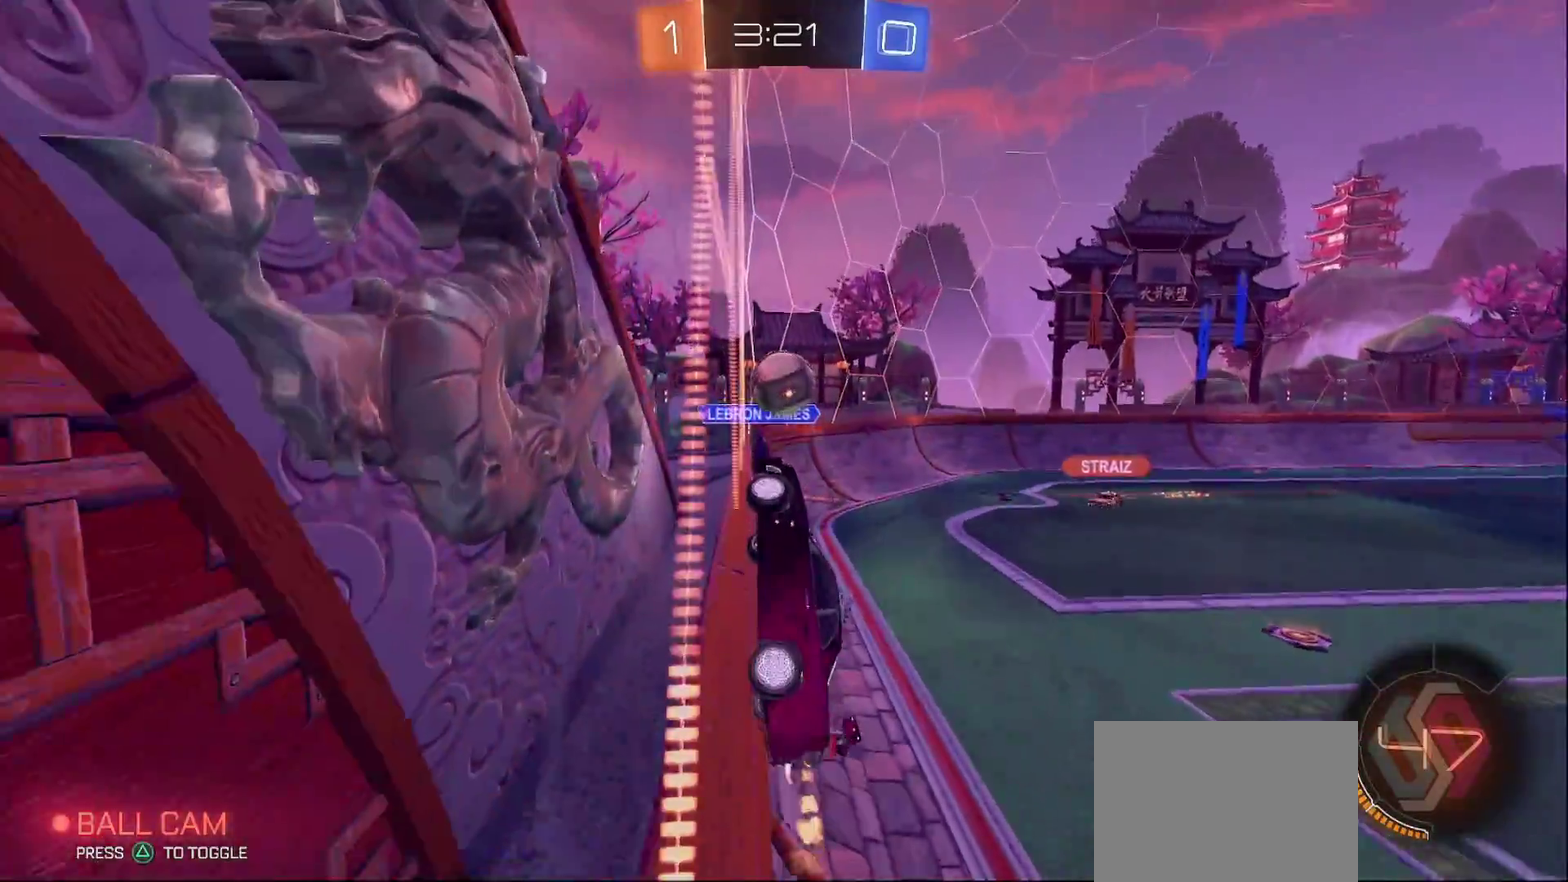
{"buttons": ["CROSS", "CIRCLE", "R2"], "left_stick": "up", "right_stick": "center", "events": [[17, "left_stick", "center"], [67, "CIRCLE", "down"], [217, "left_stick", "right"], [267, "CROSS", "down"], [333, "left_stick", "up-right"], [400, "CROSS", "up"], [467, "CROSS", "down"], [483, "left_stick", "up"]]}
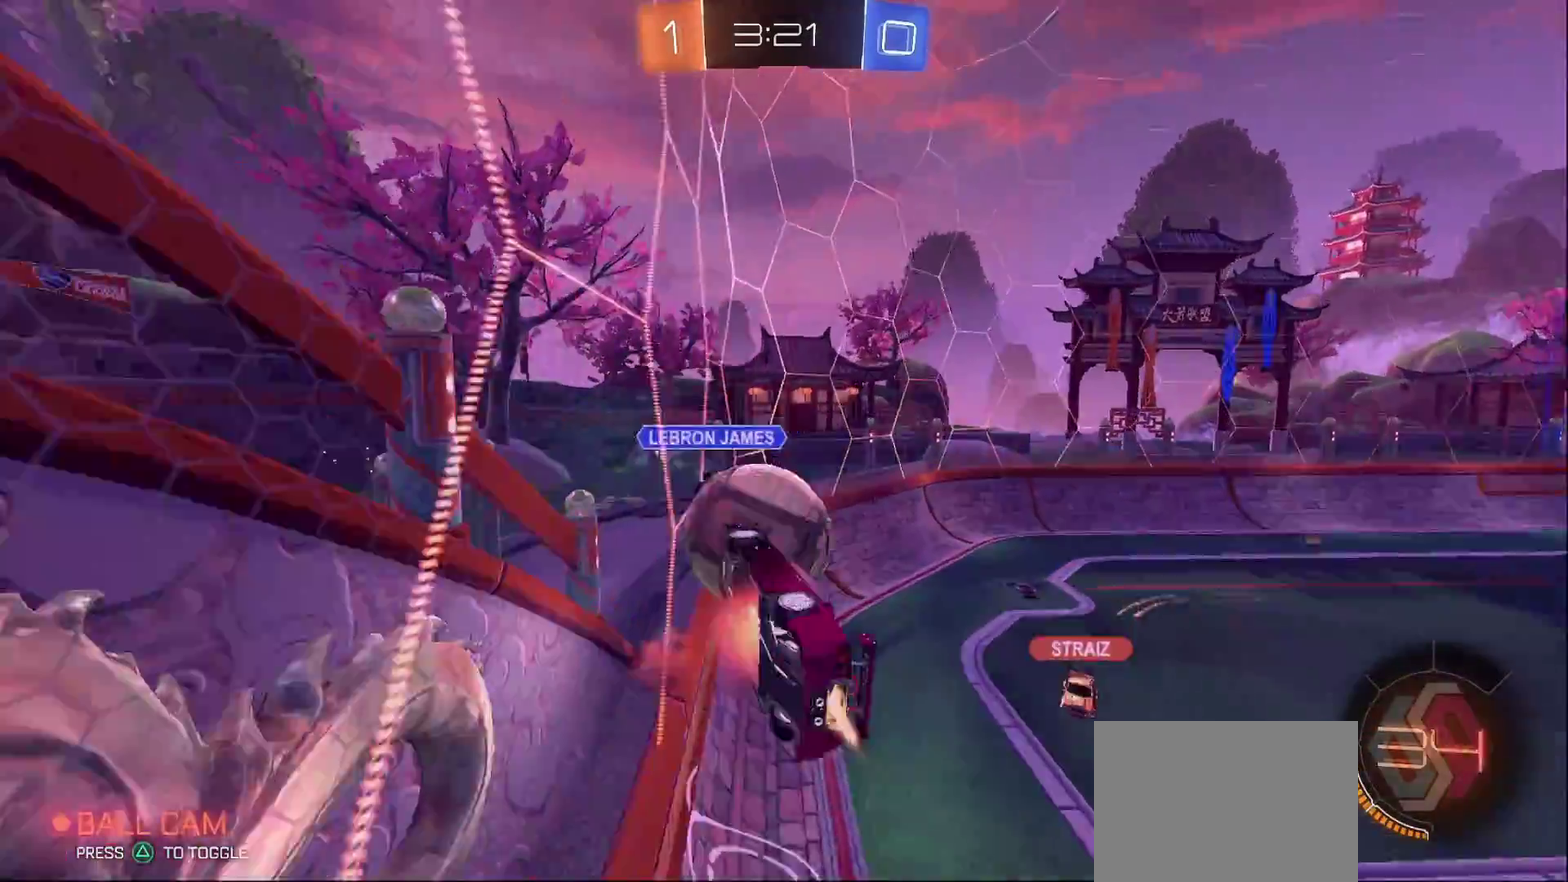
{"buttons": ["CROSS", "CIRCLE", "R2"], "left_stick": "down", "right_stick": "center", "events": [[267, "left_stick", "down"]]}
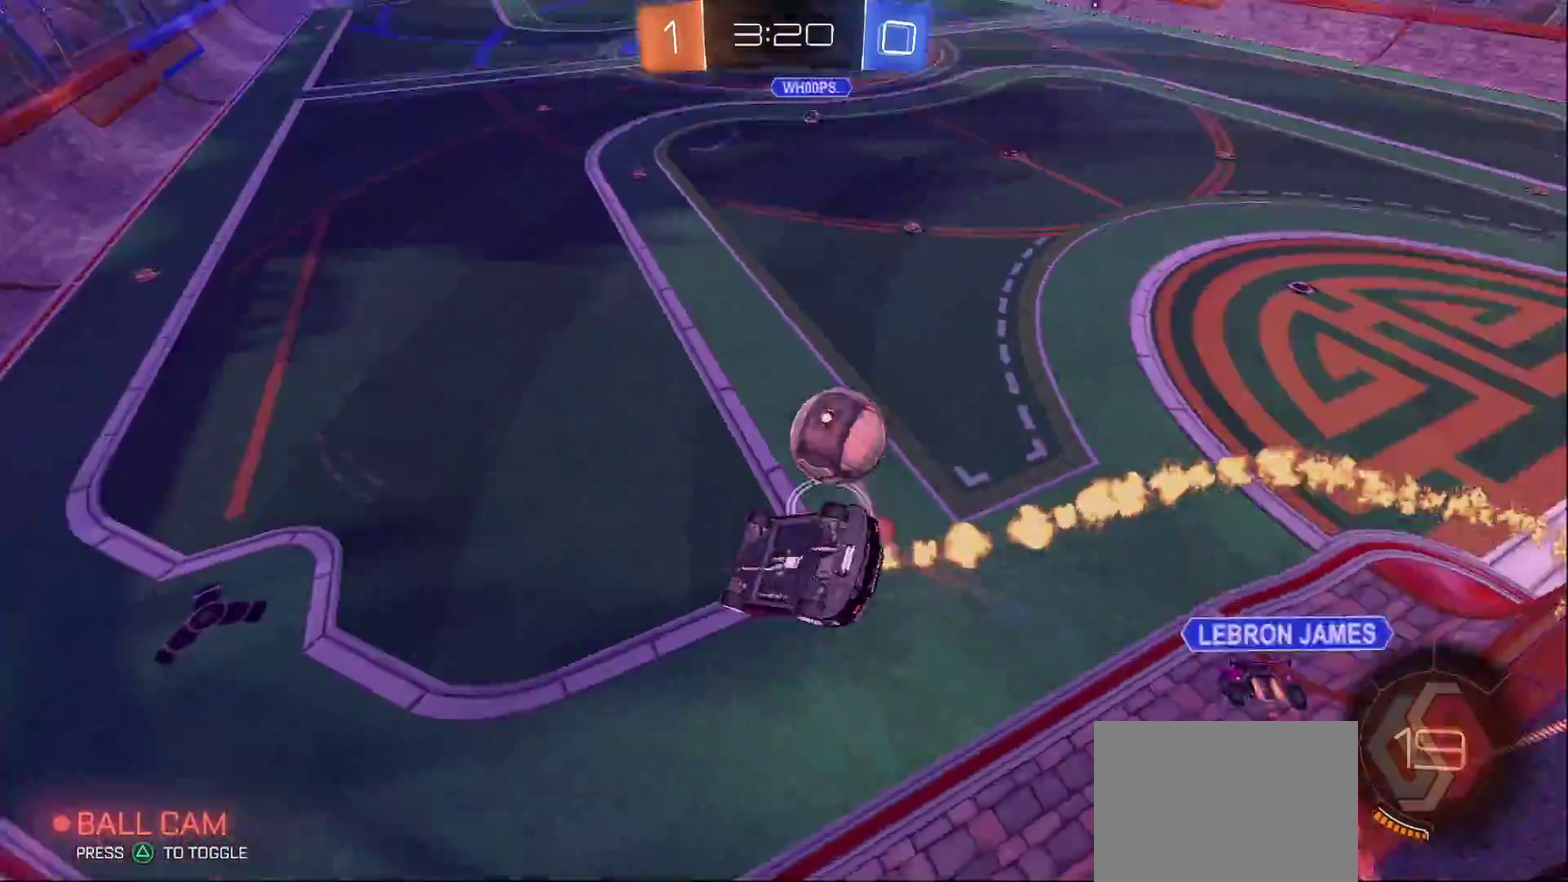
{"buttons": ["R2"], "left_stick": "center", "right_stick": "center", "events": [[33, "CROSS", "up"], [117, "CIRCLE", "up"], [183, "left_stick", "center"]]}
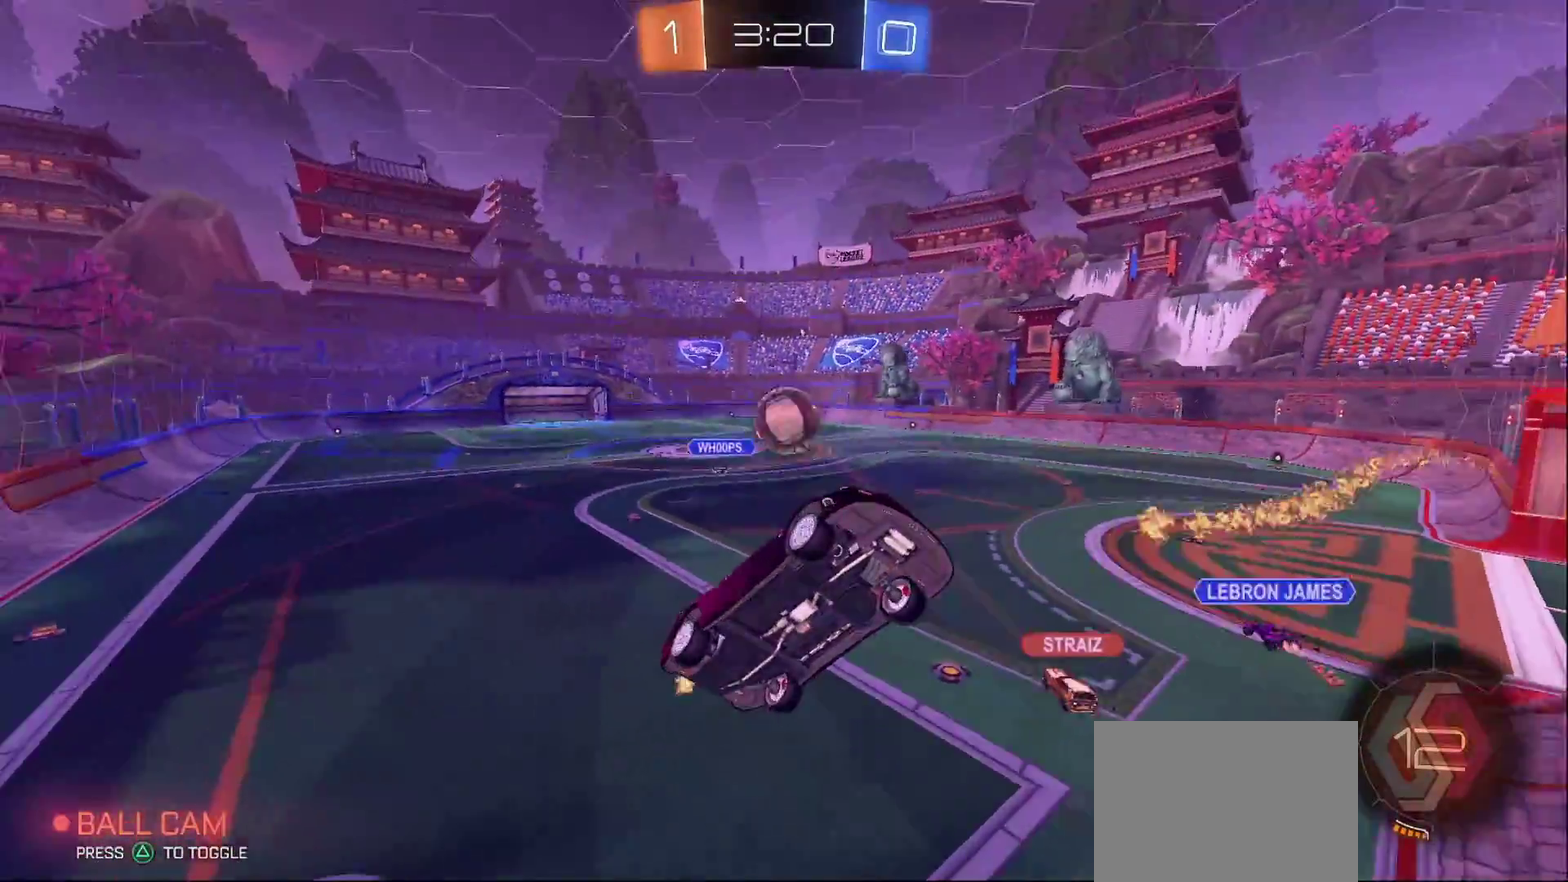
{"buttons": ["R2"], "left_stick": "left", "right_stick": "center", "events": [[83, "left_stick", "left"]]}
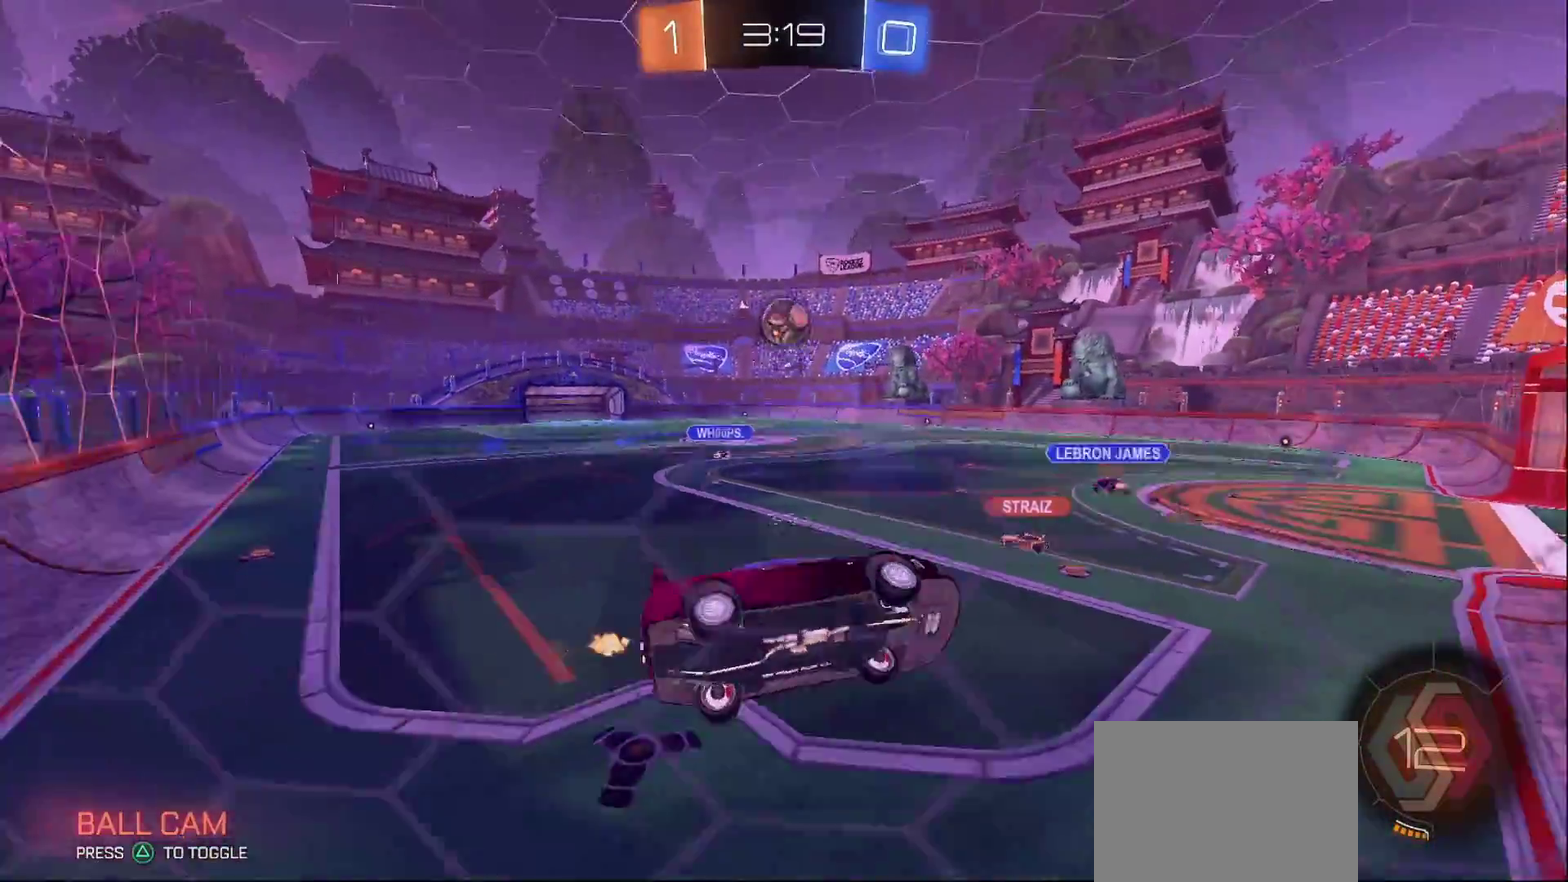
{"buttons": ["R2"], "left_stick": "right", "right_stick": "center", "events": [[400, "left_stick", "right"]]}
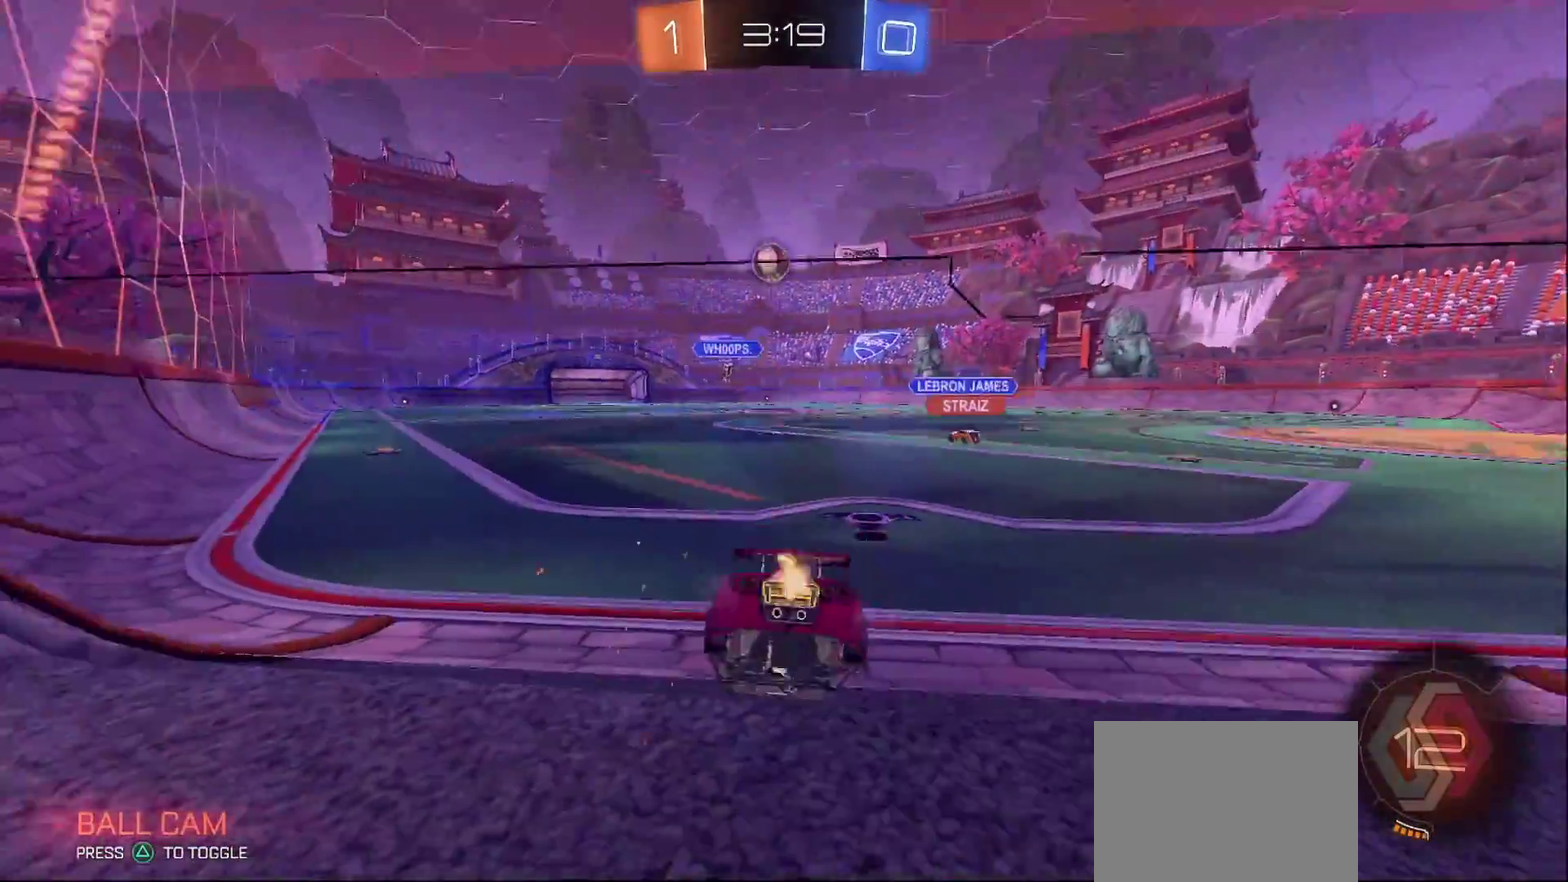
{"buttons": ["R2"], "left_stick": "right", "right_stick": "center", "events": []}
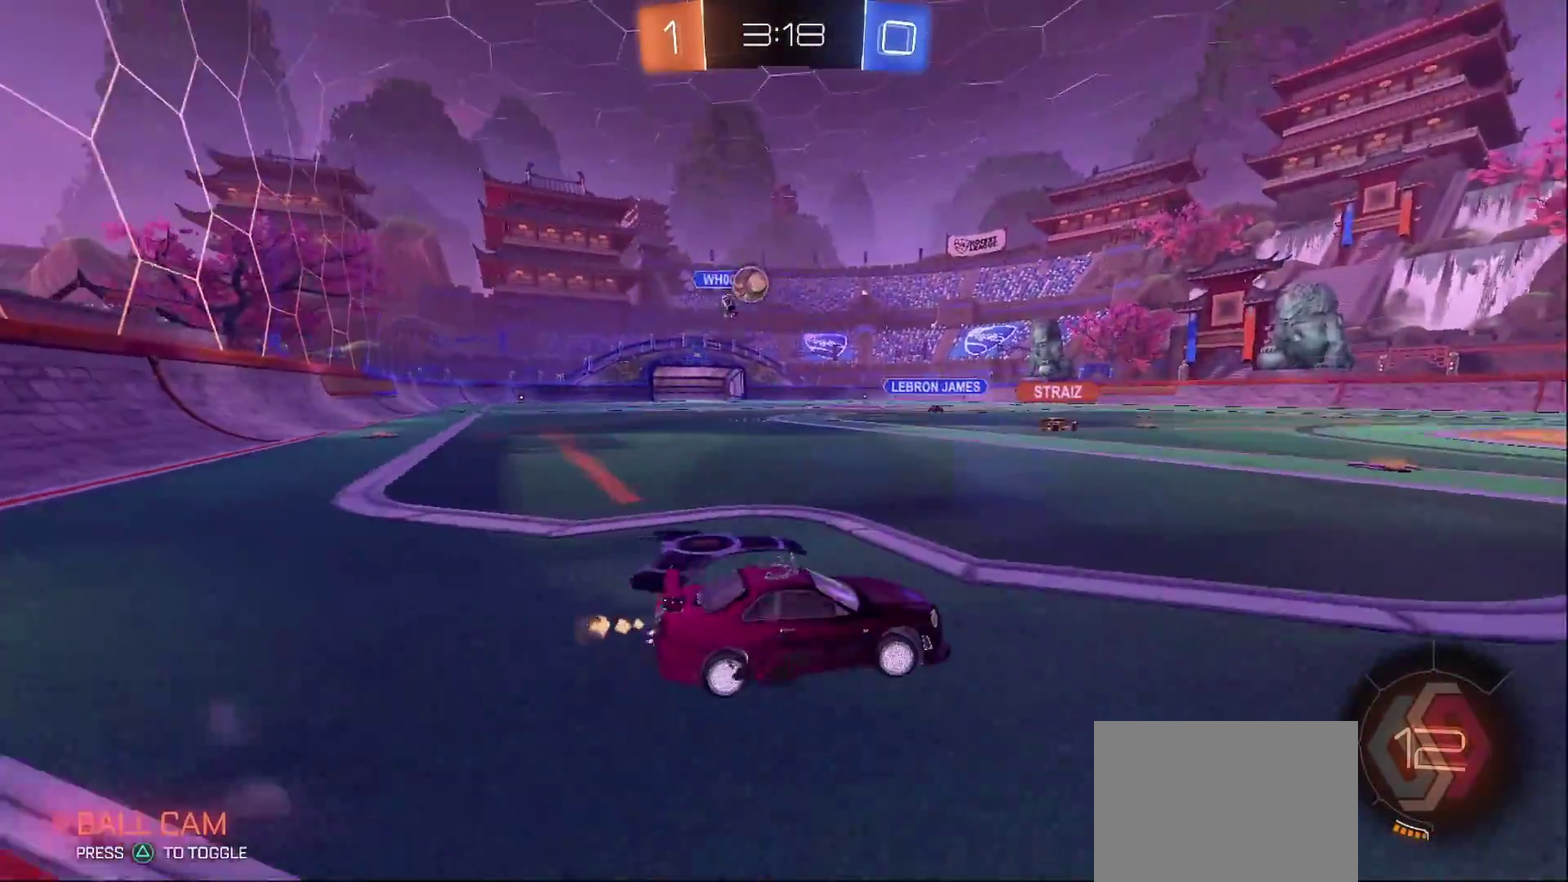
{"buttons": ["R2"], "left_stick": "left", "right_stick": "center", "events": [[183, "left_stick", "center"], [267, "left_stick", "left"]]}
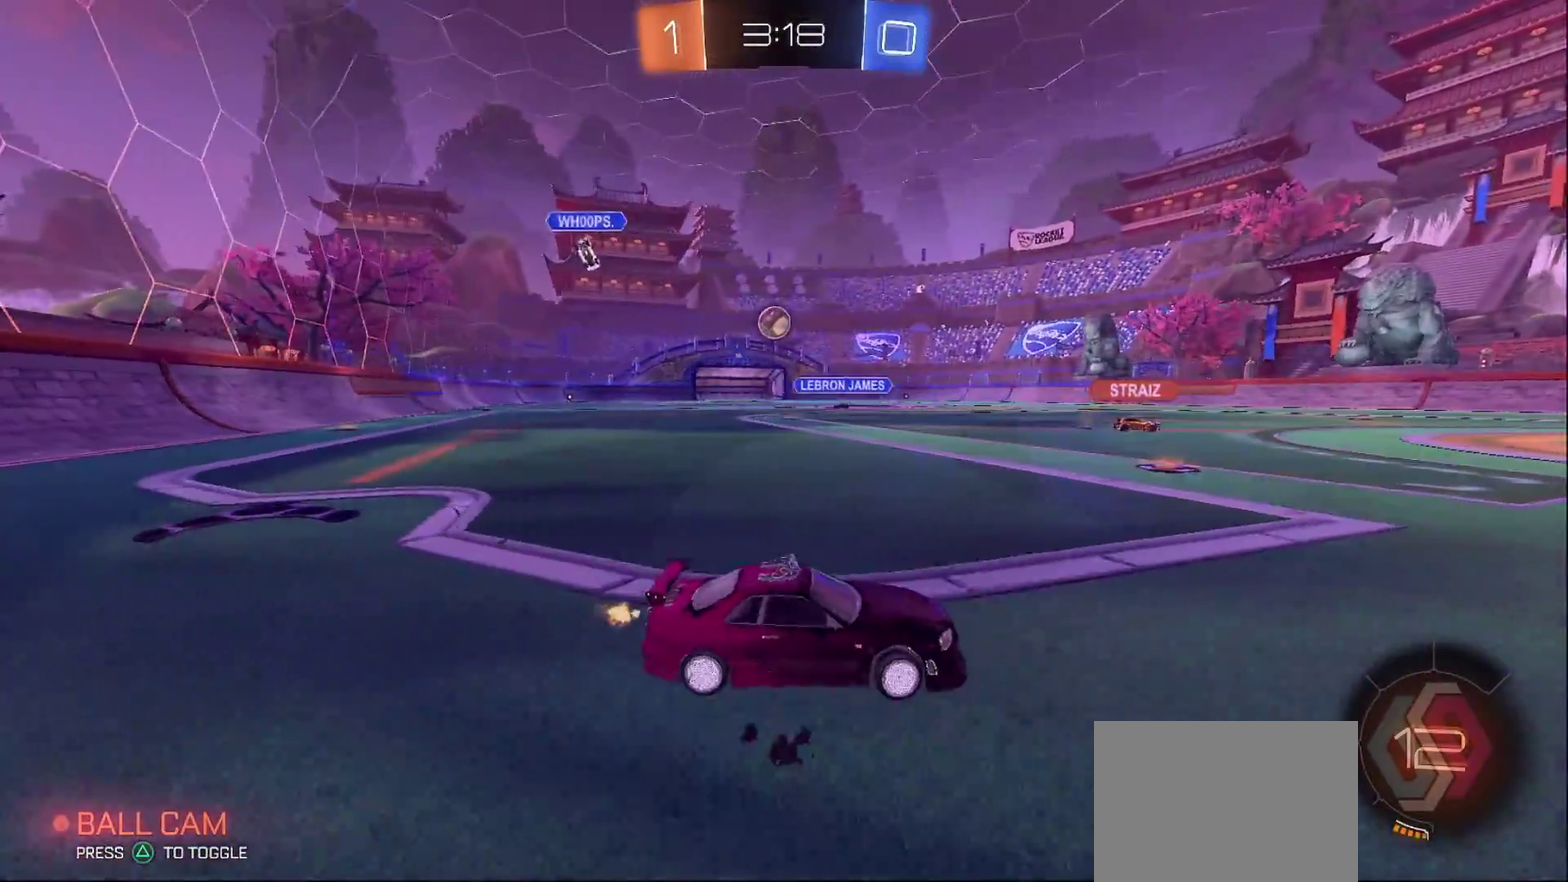
{"buttons": ["R2"], "left_stick": "center", "right_stick": "center", "events": [[400, "left_stick", "center"]]}
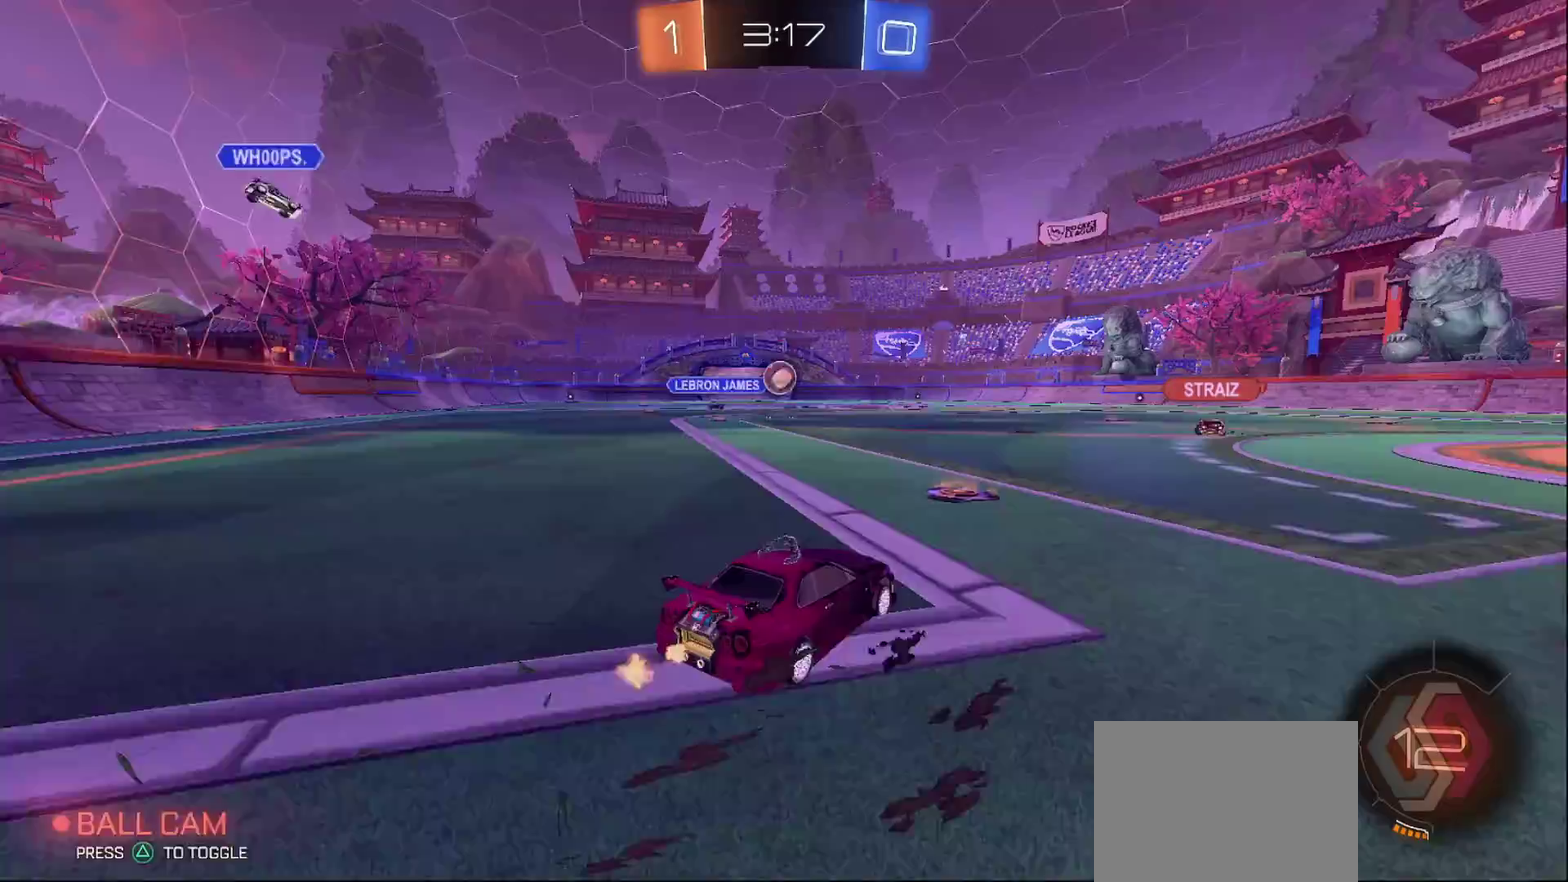
{"buttons": ["R2"], "left_stick": "center", "right_stick": "center", "events": []}
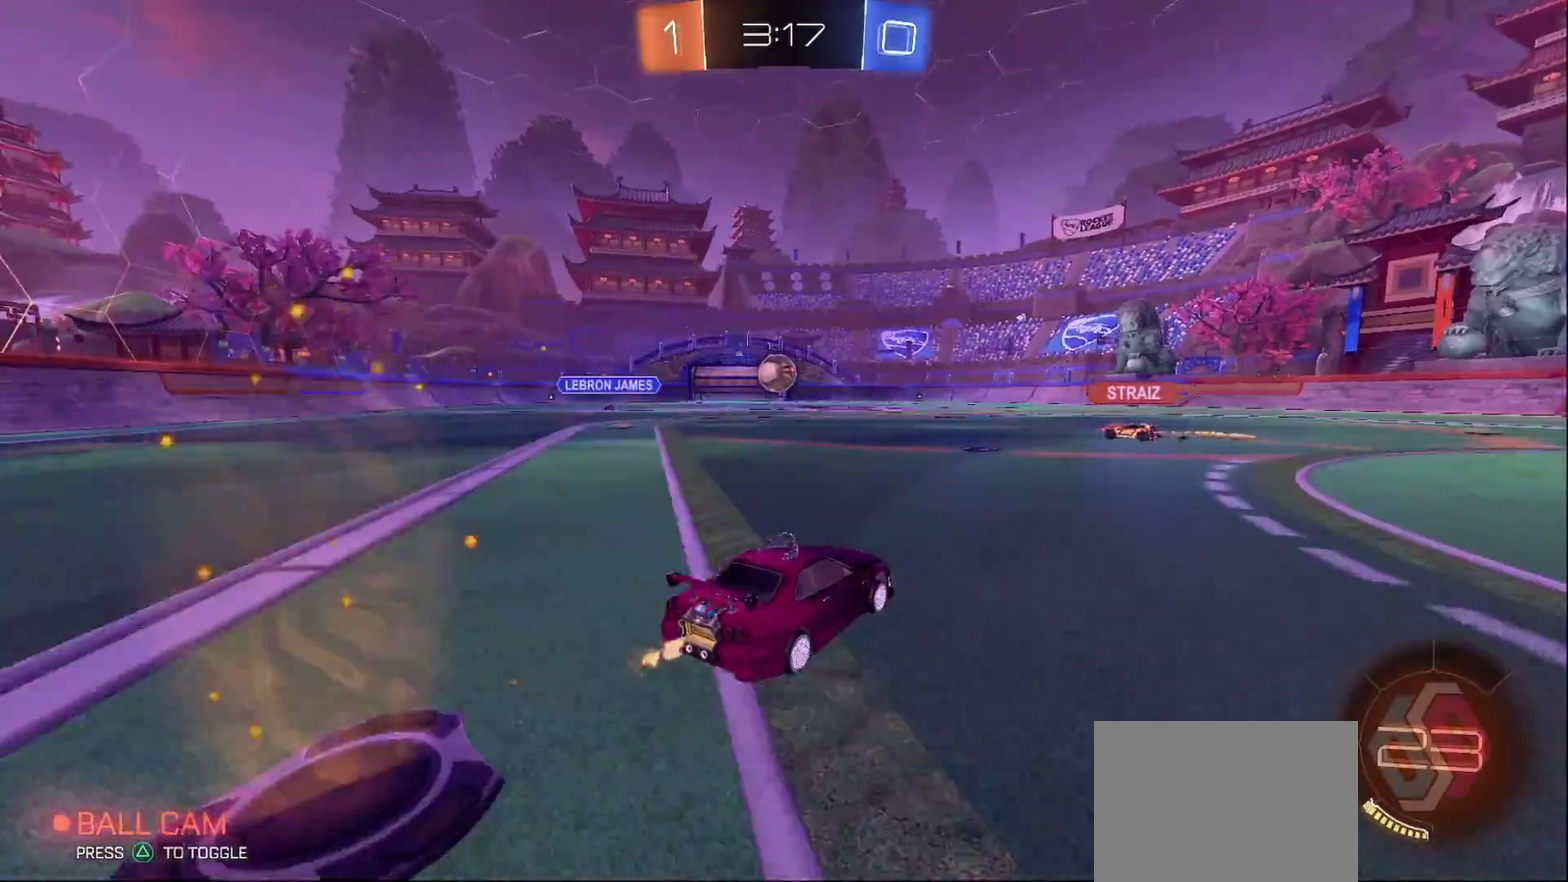
{"buttons": ["CROSS", "CIRCLE", "L1", "R2"], "left_stick": "down-right", "right_stick": "center", "events": [[233, "CROSS", "down"], [267, "L1", "down"], [267, "left_stick", "up-right"], [283, "CROSS", "up"], [283, "R2", "up"], [333, "R2", "down"], [350, "CROSS", "down"], [500, "CIRCLE", "down"], [500, "left_stick", "down-right"]]}
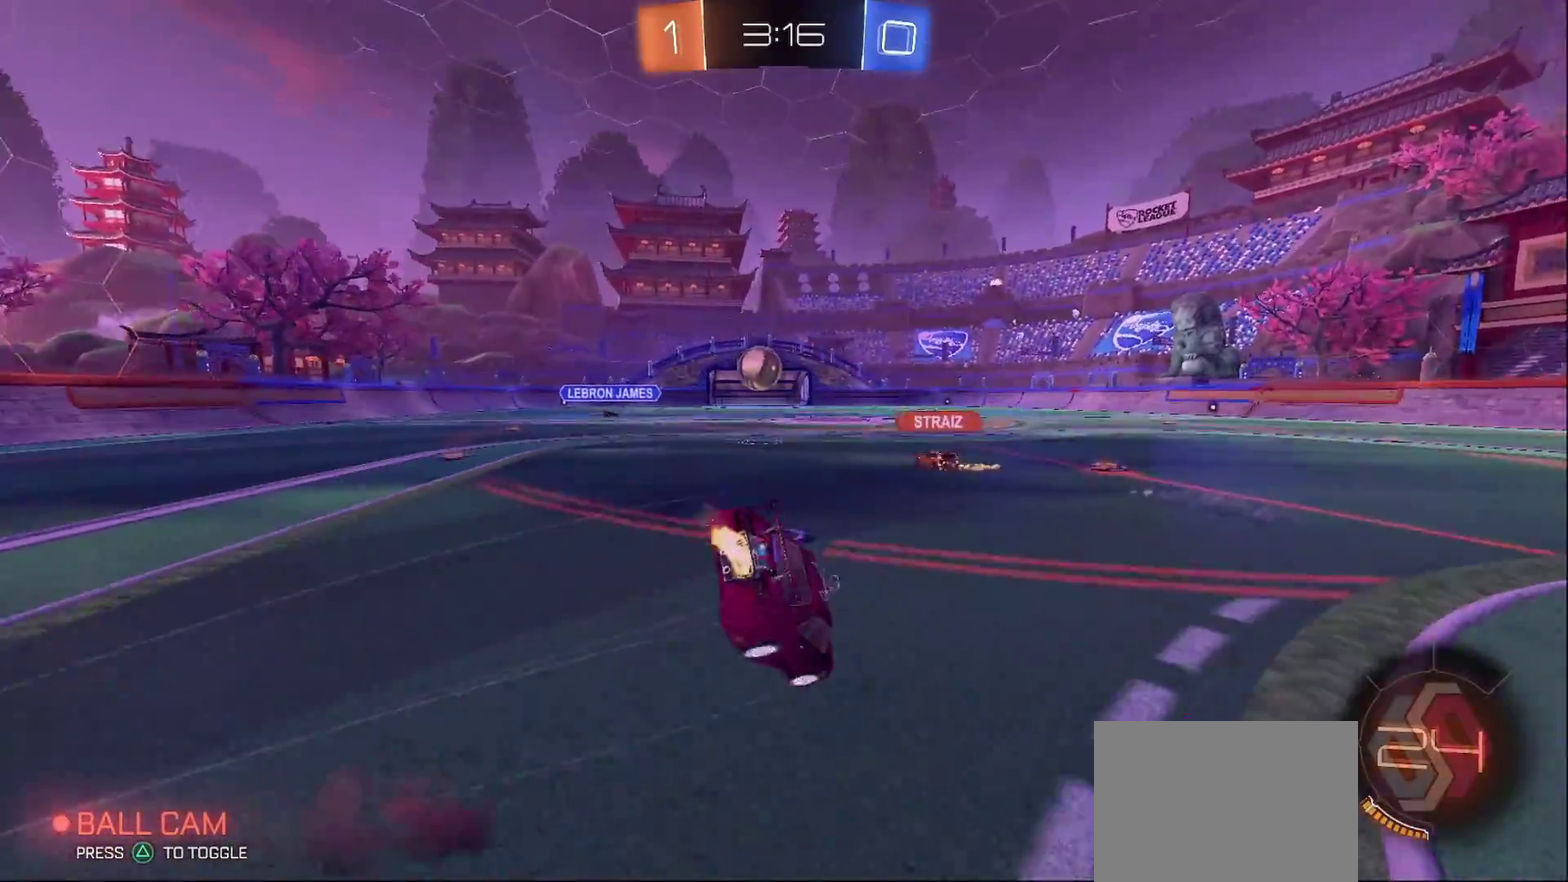
{"buttons": ["L1", "R2"], "left_stick": "down-right", "right_stick": "center", "events": [[83, "CROSS", "up"], [133, "left_stick", "right"], [250, "left_stick", "down-right"], [317, "CIRCLE", "up"]]}
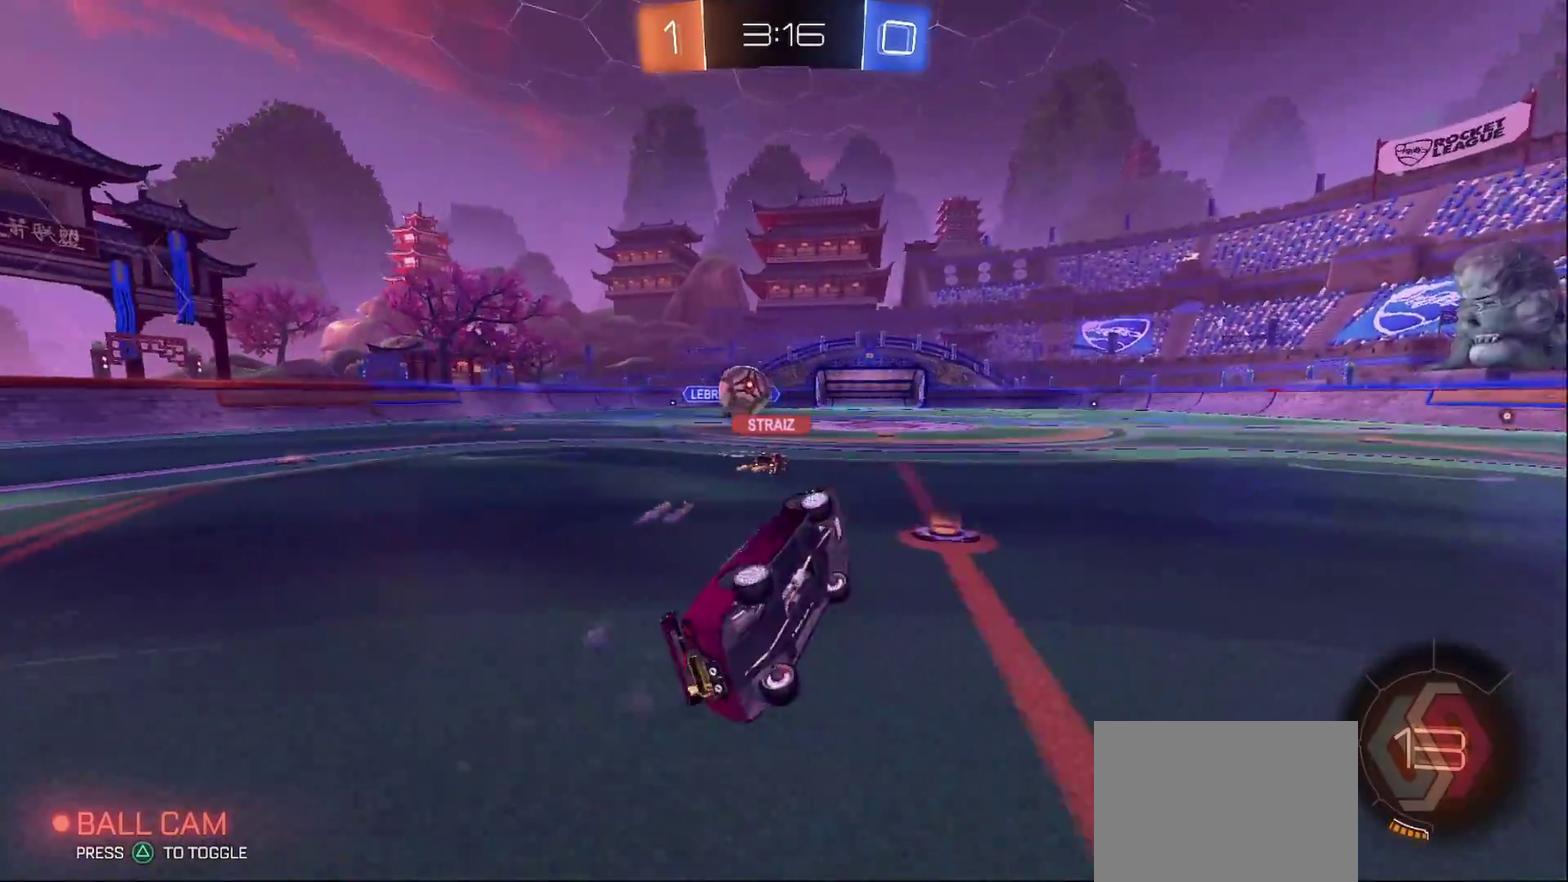
{"buttons": ["R2"], "left_stick": "center", "right_stick": "center", "events": [[50, "left_stick", "right"], [133, "L1", "up"], [133, "left_stick", "center"], [333, "left_stick", "right"], [483, "left_stick", "center"]]}